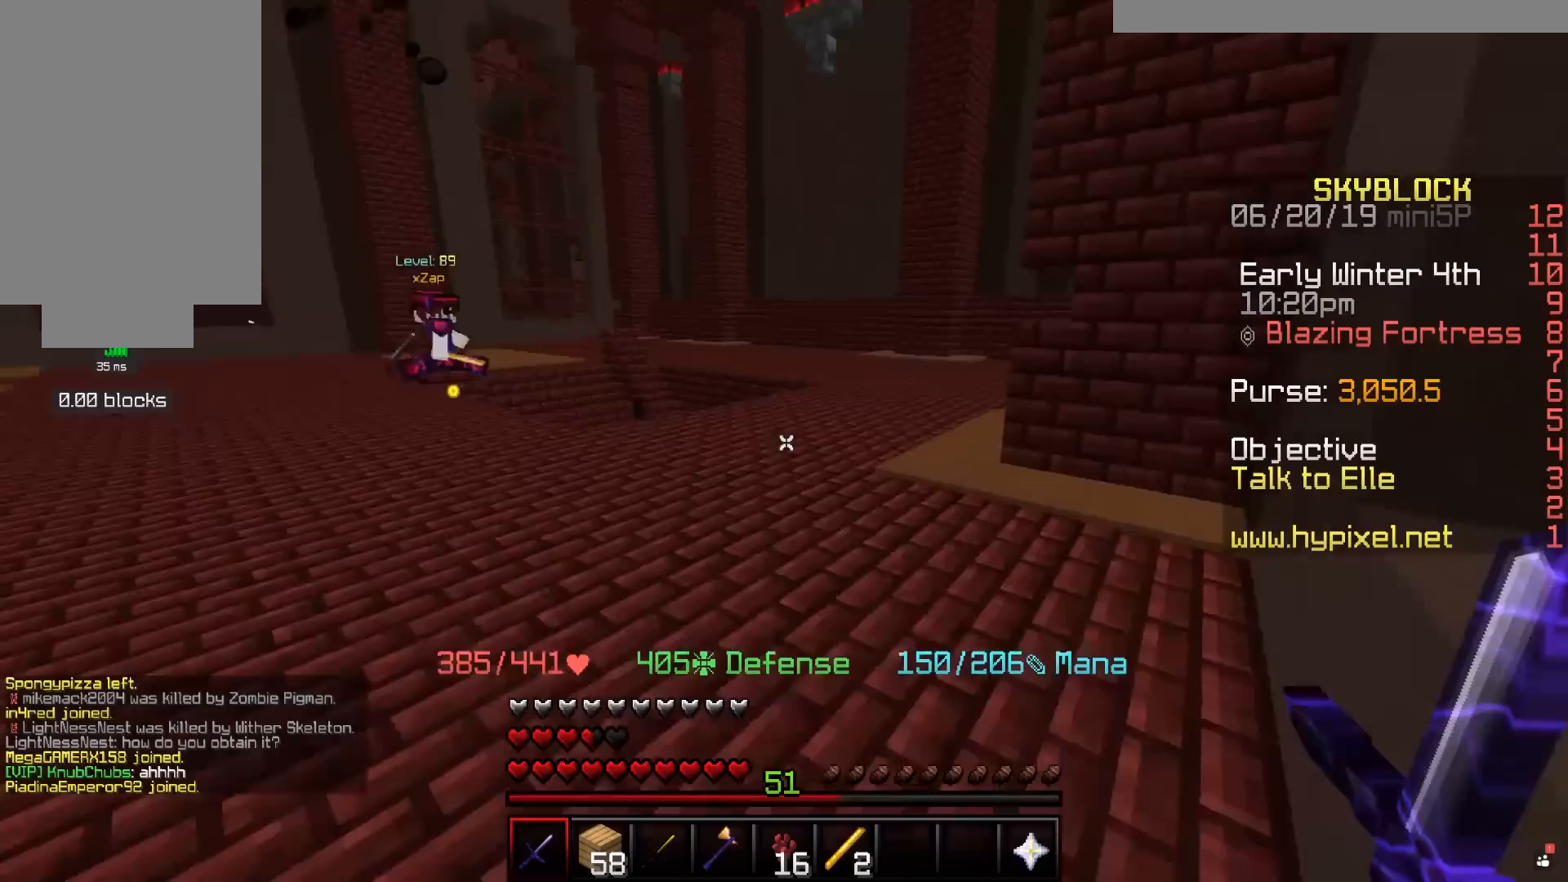
Gameplay with keyboard and mouse; each line is a JSON object with the keys and mouse buttons held at the frame after it. "events" lists presses ("down") and releases ("up") of "a", "d", "s", "space", "w", "mouse_left" and "mouse_right" between this image and that frame as [ms after this image, input, new state], when the widget could be followed in between. "mouse_left", "mouse_right" = the "left", "right" buttons of the "mouse" list. No other keys are recorded. Fast repeated clicks can show as one long hold. Mouse movement is not recorded.
{"keys": ["a", "space", "w"], "mouse": [], "events": [[50, "space", "down"], [83, "a", "up"], [350, "a", "down"]]}
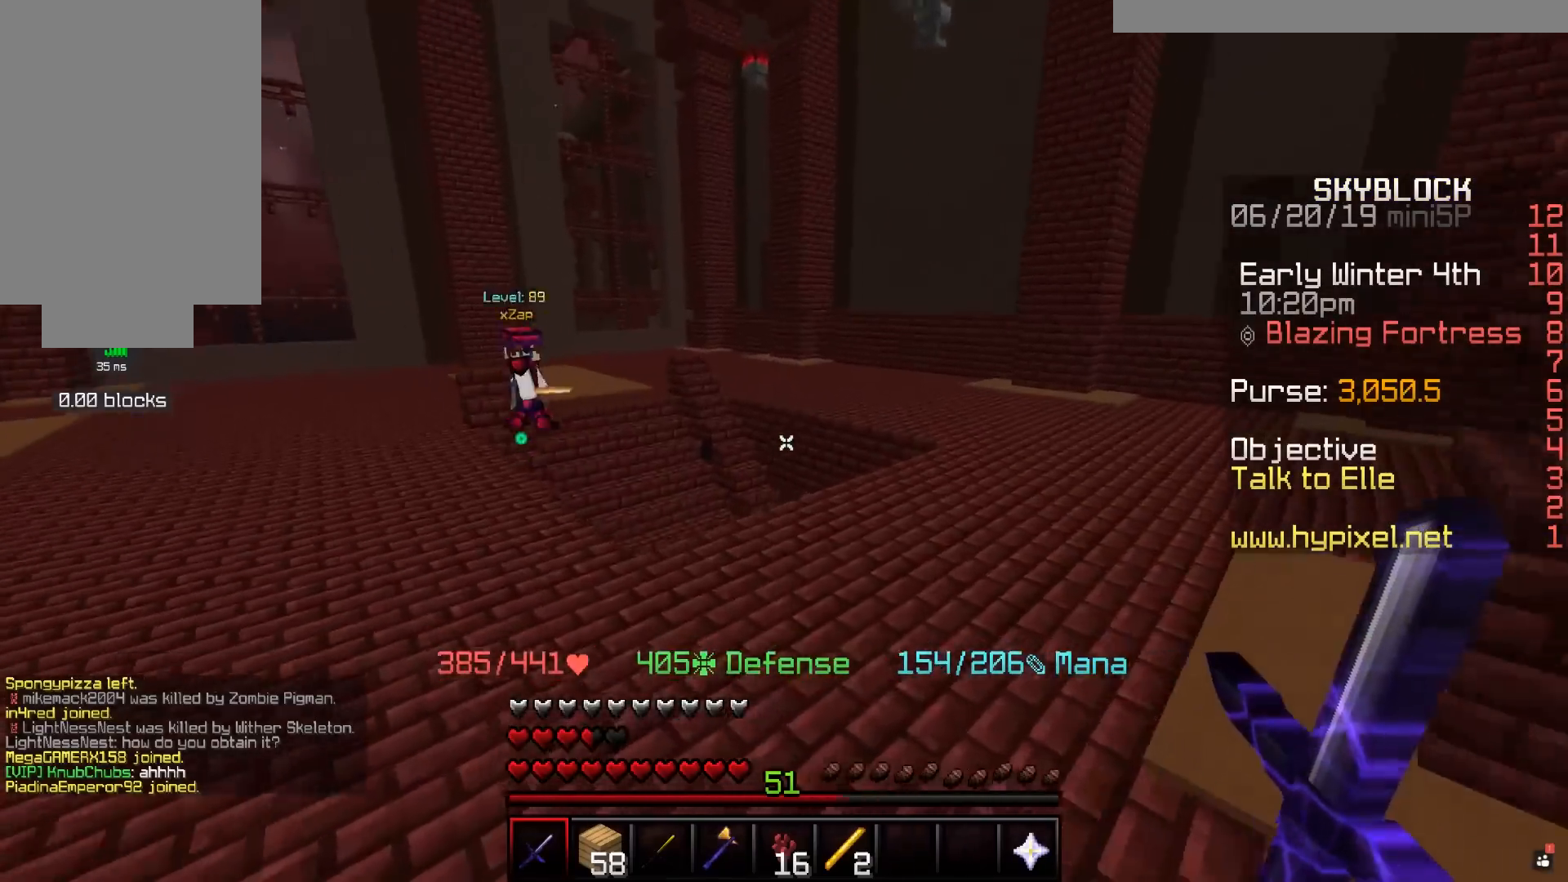
{"keys": ["w"], "mouse": [], "events": [[283, "a", "up"], [383, "space", "up"]]}
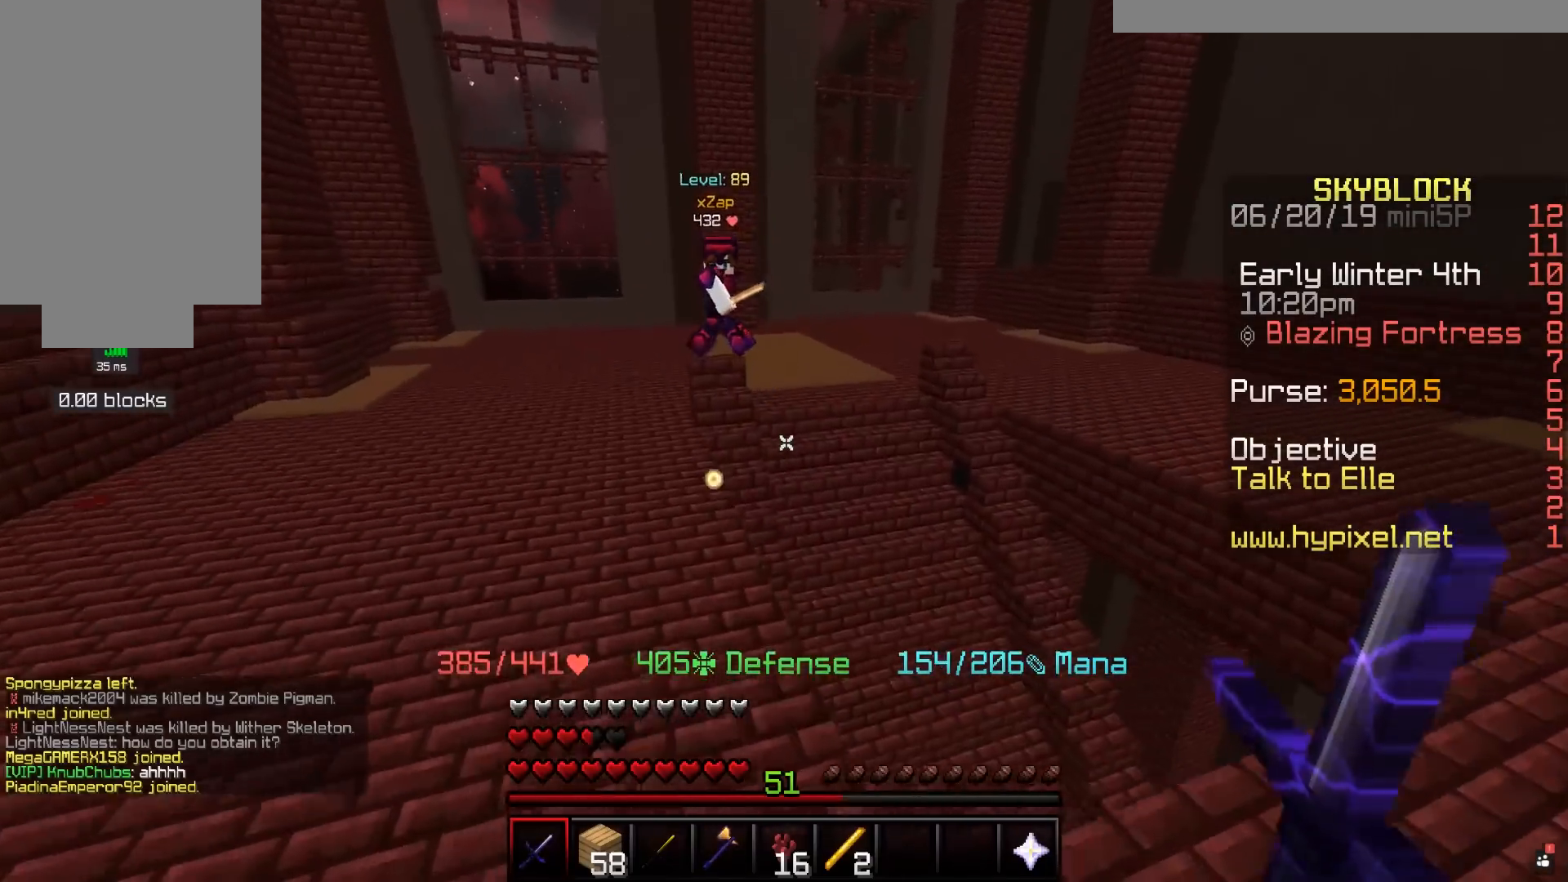
{"keys": ["w"], "mouse": [], "events": [[100, "space", "down"], [200, "a", "down"], [383, "space", "up"], [433, "a", "up"]]}
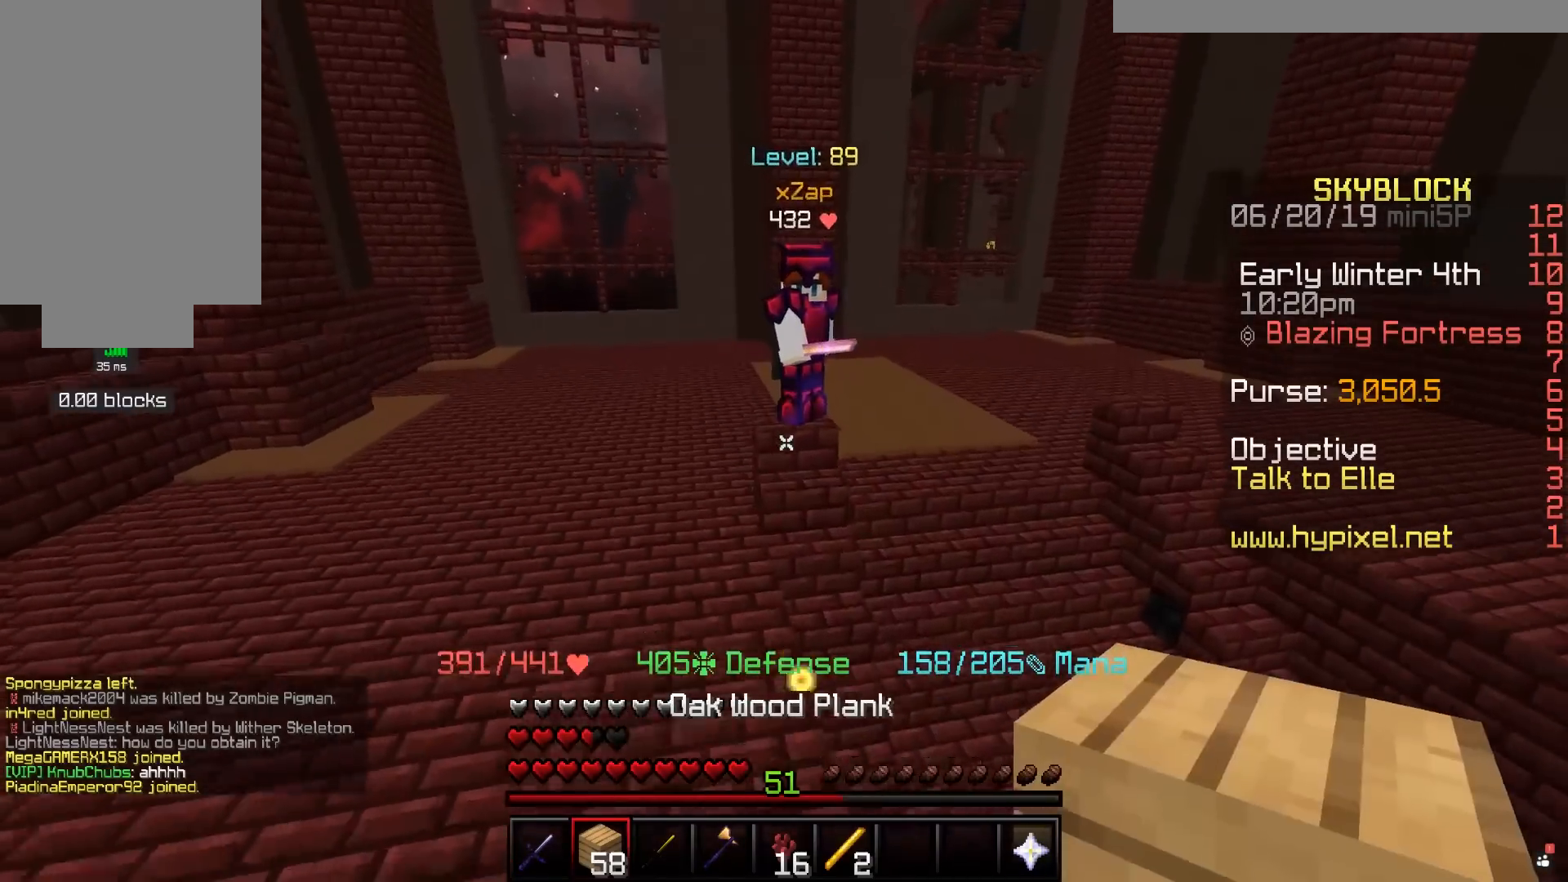
{"keys": ["d", "w"], "mouse": [], "events": [[100, "d", "down"], [333, "d", "up"], [450, "d", "down"]]}
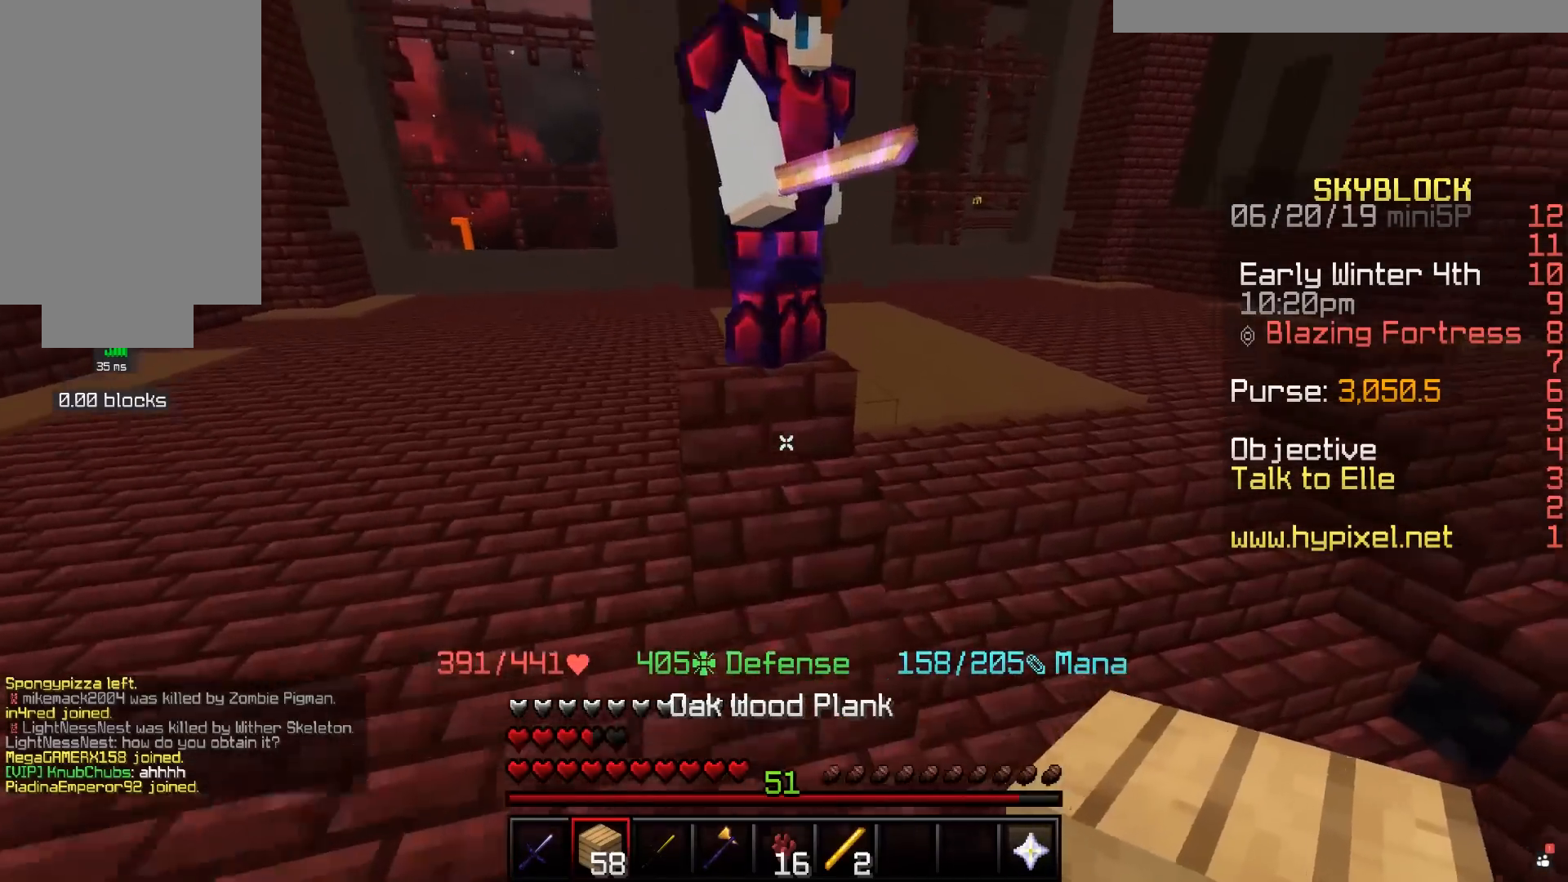
{"keys": ["w"], "mouse": [], "events": [[183, "d", "up"], [350, "d", "down"], [483, "d", "up"]]}
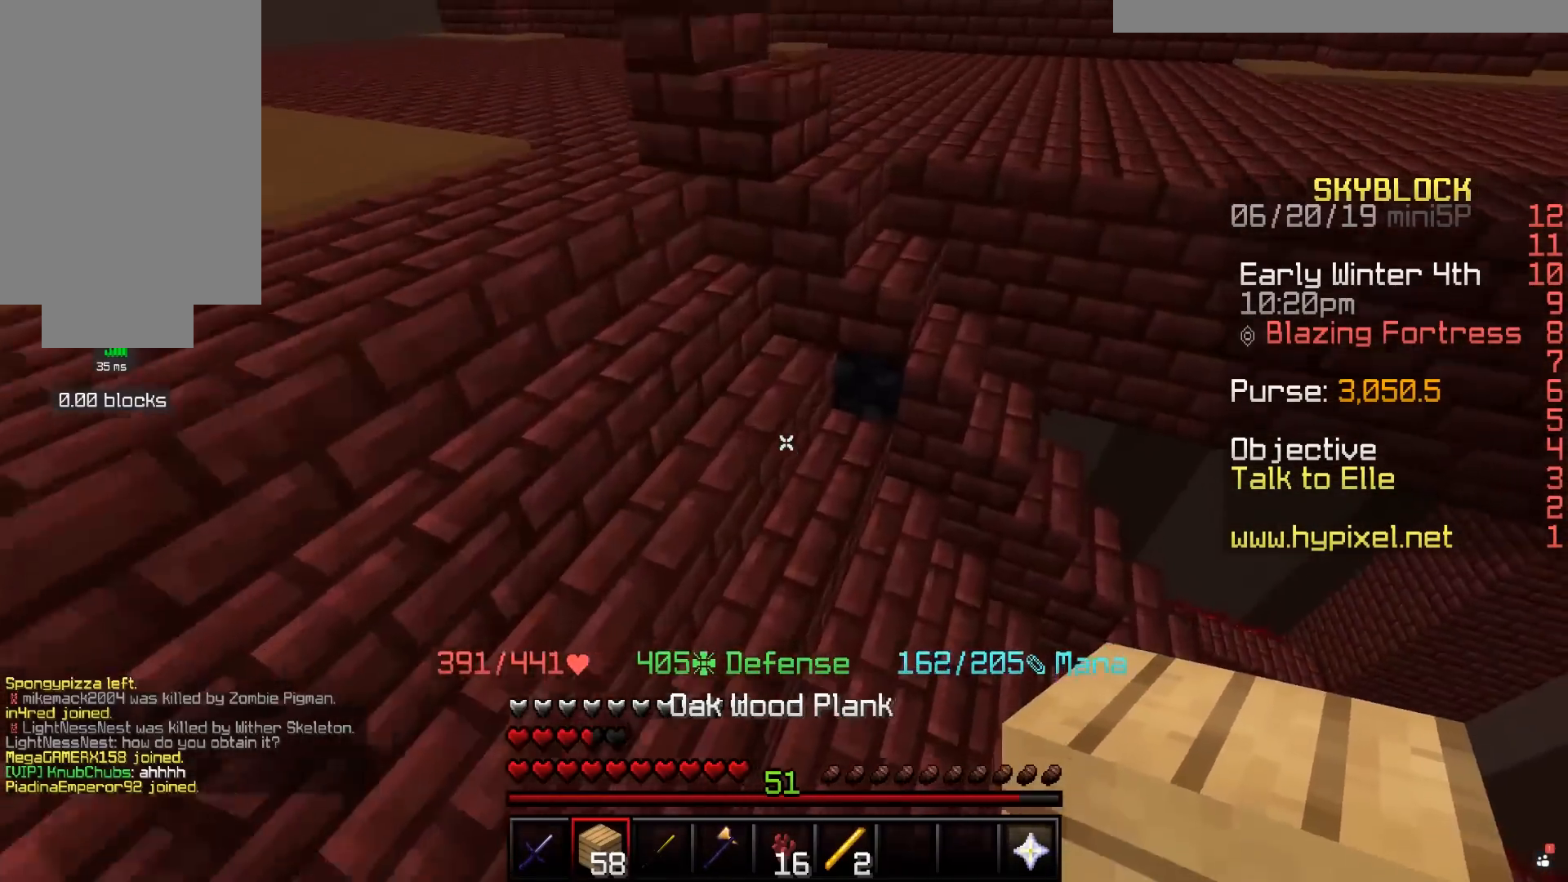
{"keys": ["a", "space", "w"], "mouse": [], "events": [[283, "a", "down"], [350, "space", "down"]]}
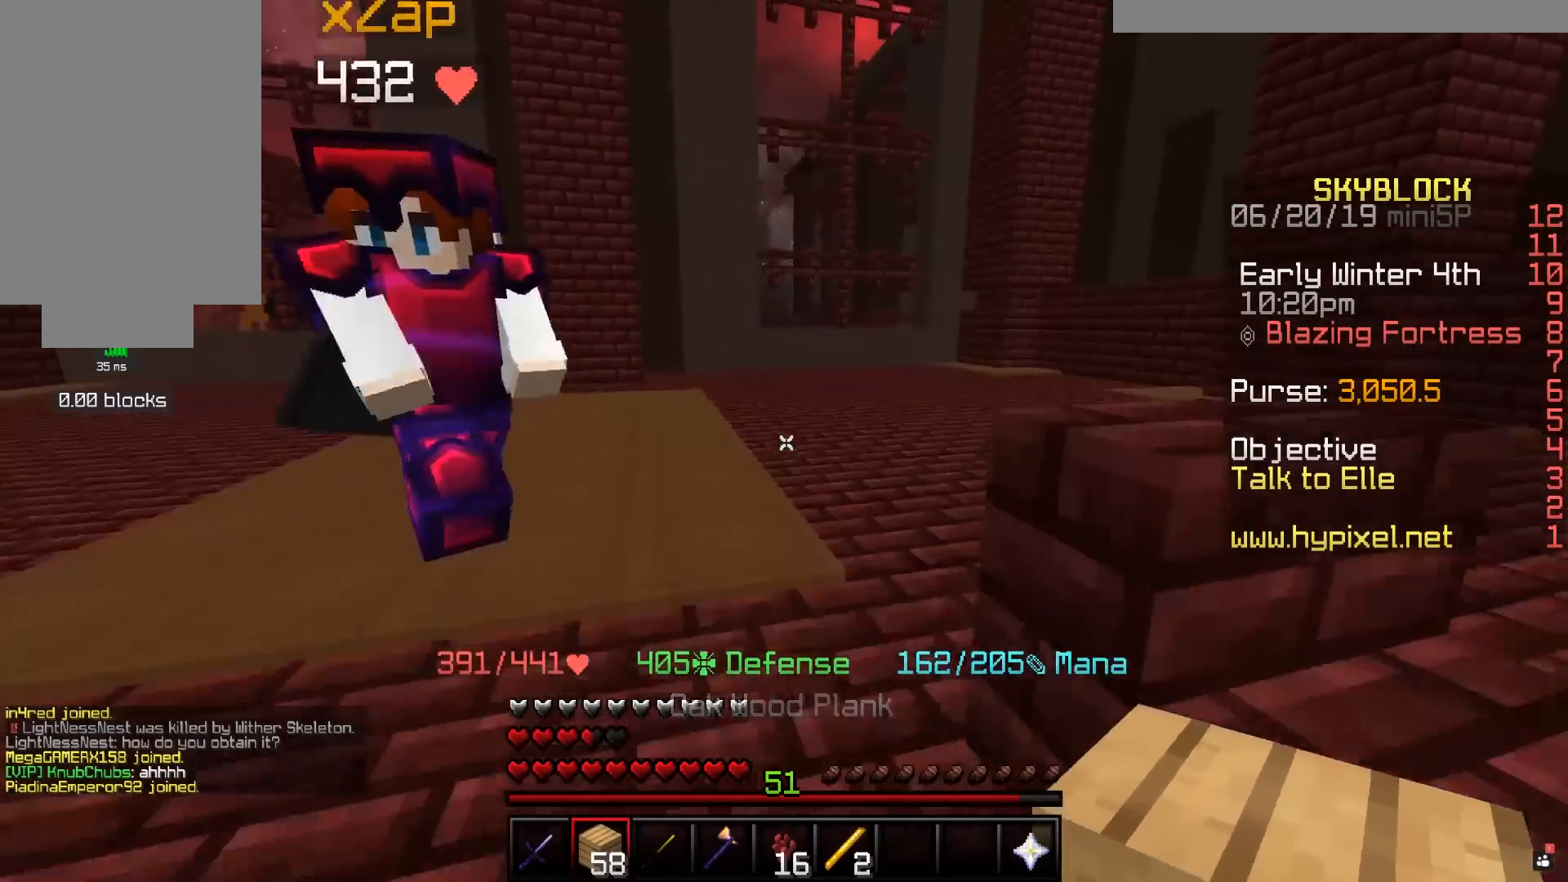
{"keys": ["d", "space", "w"], "mouse": [], "events": [[33, "a", "up"], [183, "space", "up"], [250, "space", "down"], [333, "d", "down"]]}
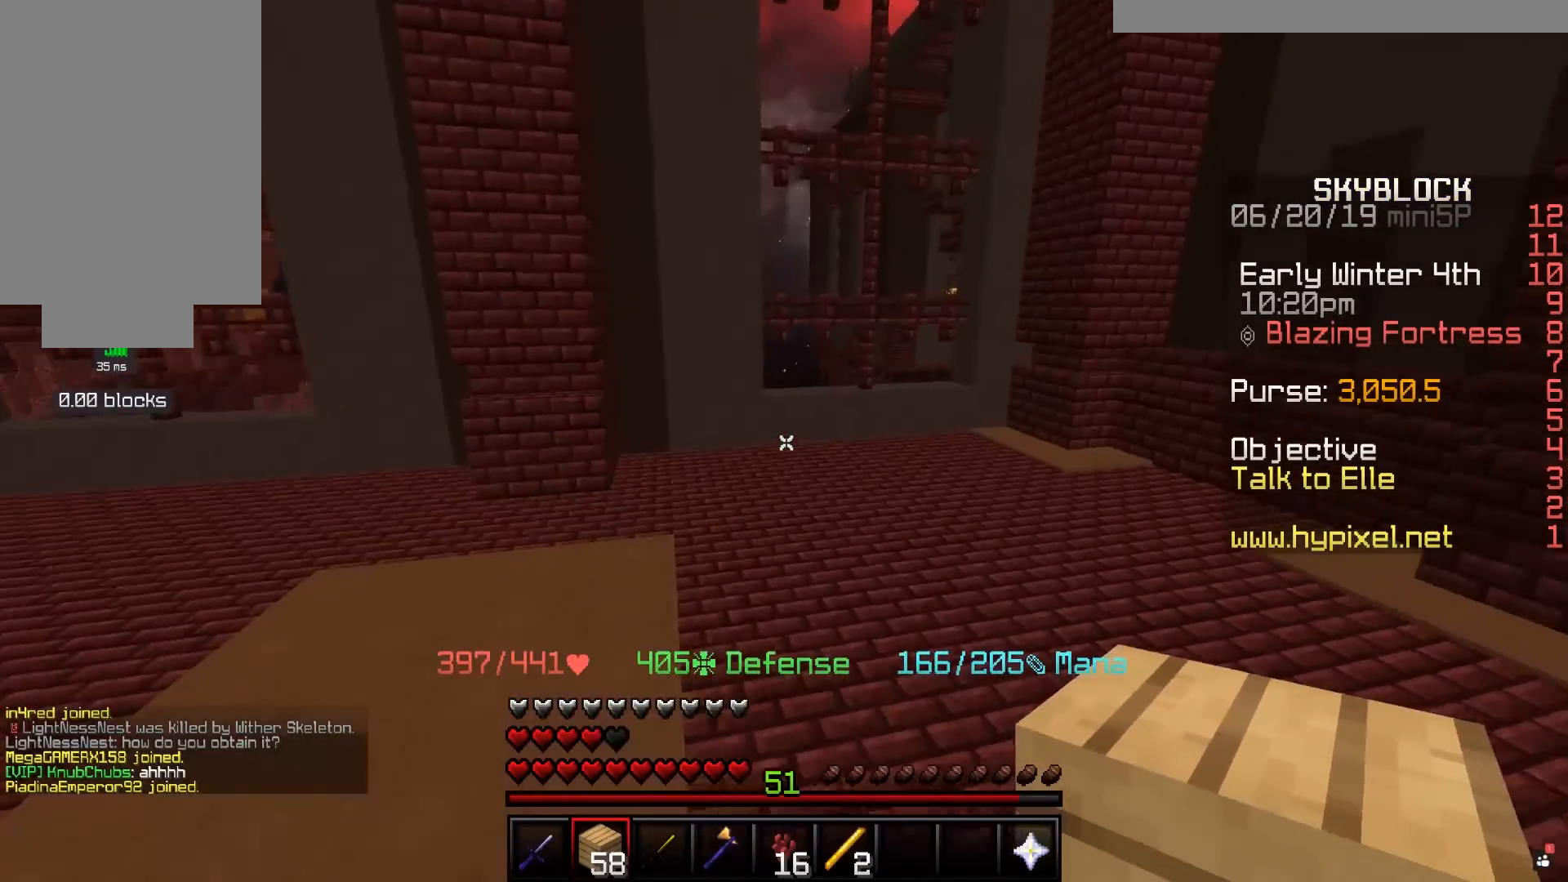
{"keys": ["w"], "mouse": [], "events": [[33, "space", "up"], [333, "d", "up"]]}
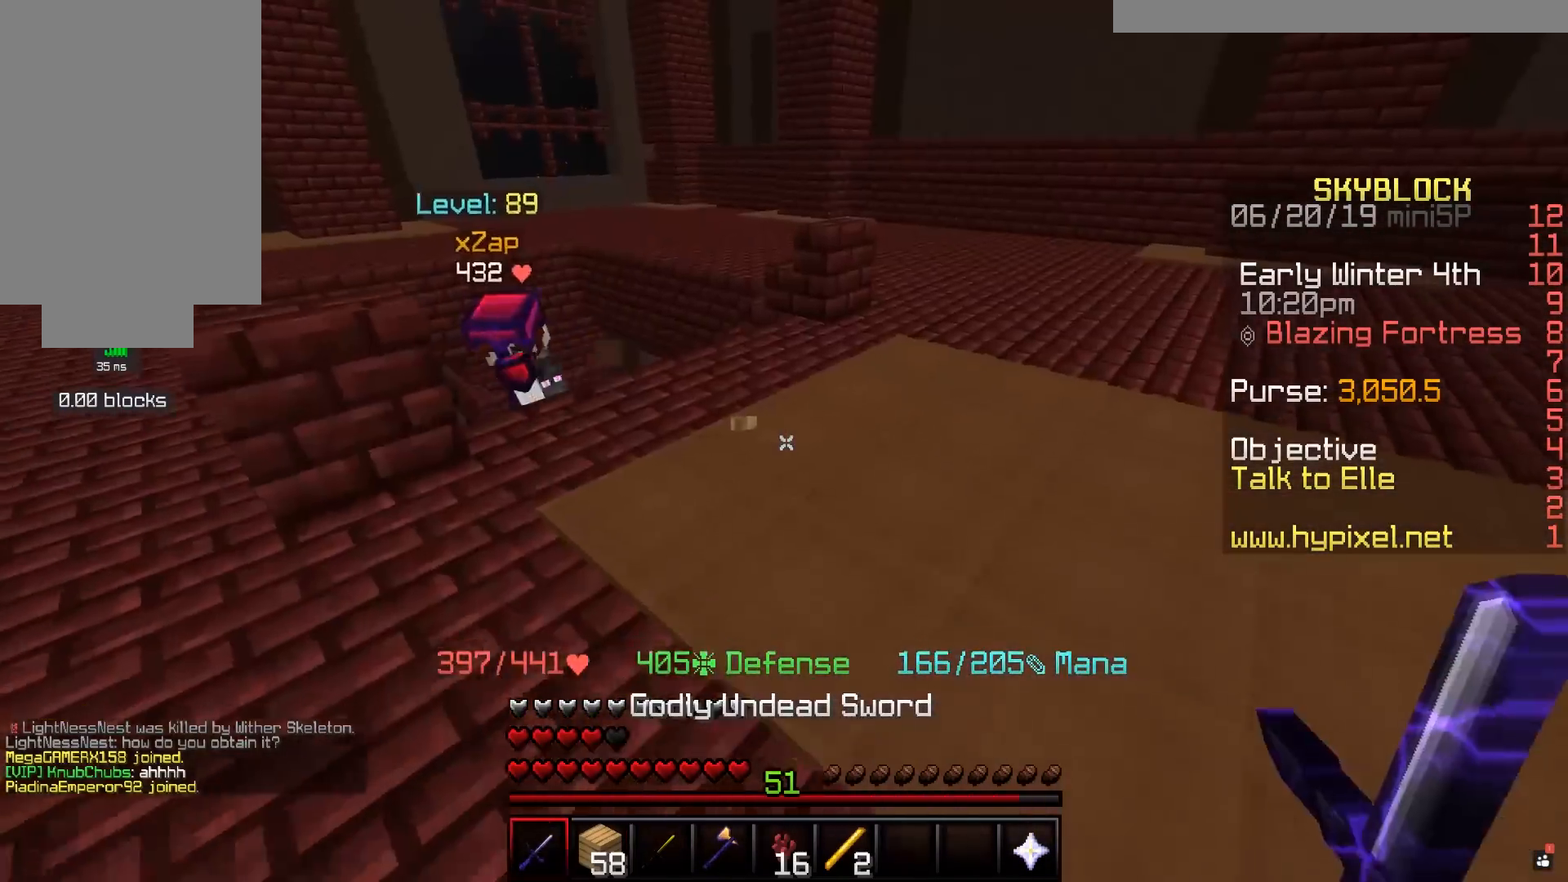
{"keys": ["a", "s"], "mouse": [], "events": [[100, "space", "down"], [250, "a", "down"], [300, "s", "down"], [300, "space", "up"], [300, "w", "up"], [450, "mouse_right", "down"], [483, "mouse_right", "up"]]}
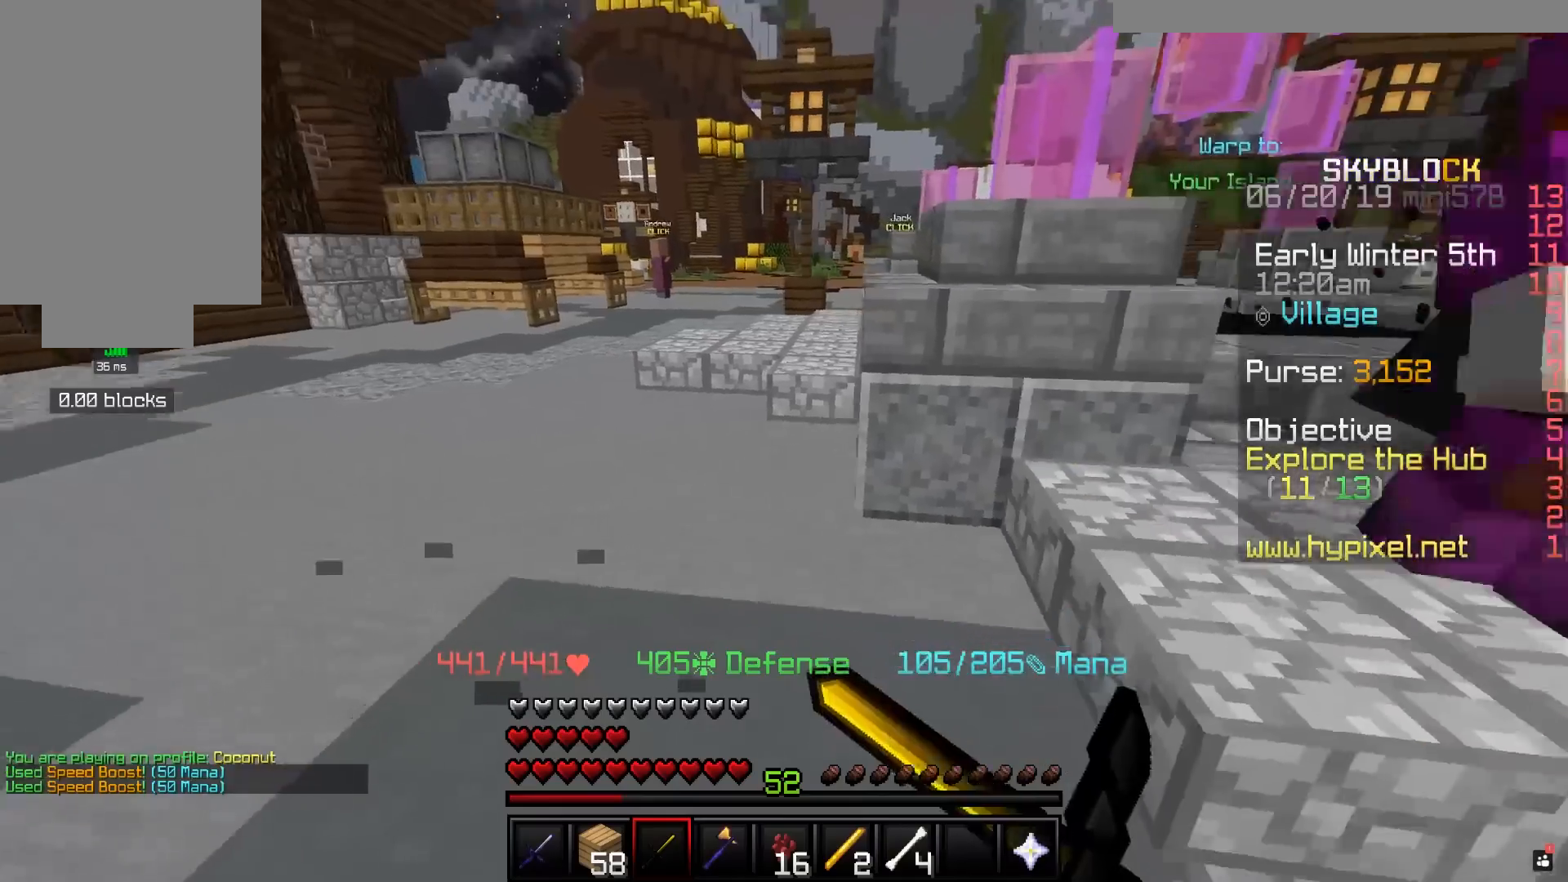
{"keys": ["d", "s"], "mouse": [], "events": [[33, "a", "up"], [150, "mouse_right", "down"], [200, "mouse_right", "up"], [250, "d", "down"]]}
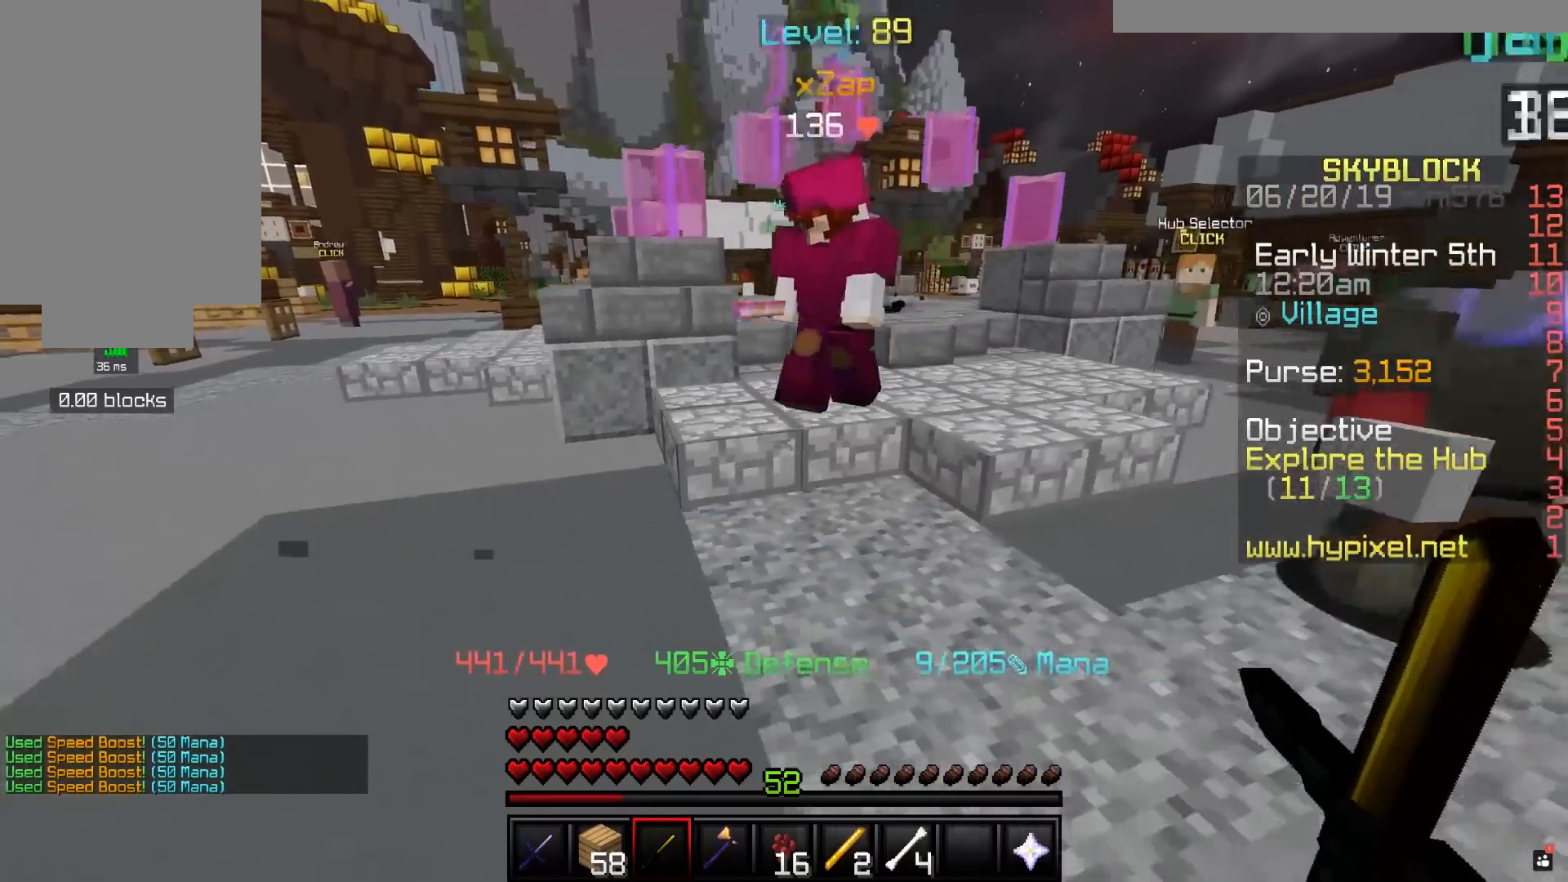
{"keys": ["a", "w"], "mouse": [], "events": [[33, "s", "up"], [200, "d", "up"], [300, "w", "down"], [400, "a", "down"]]}
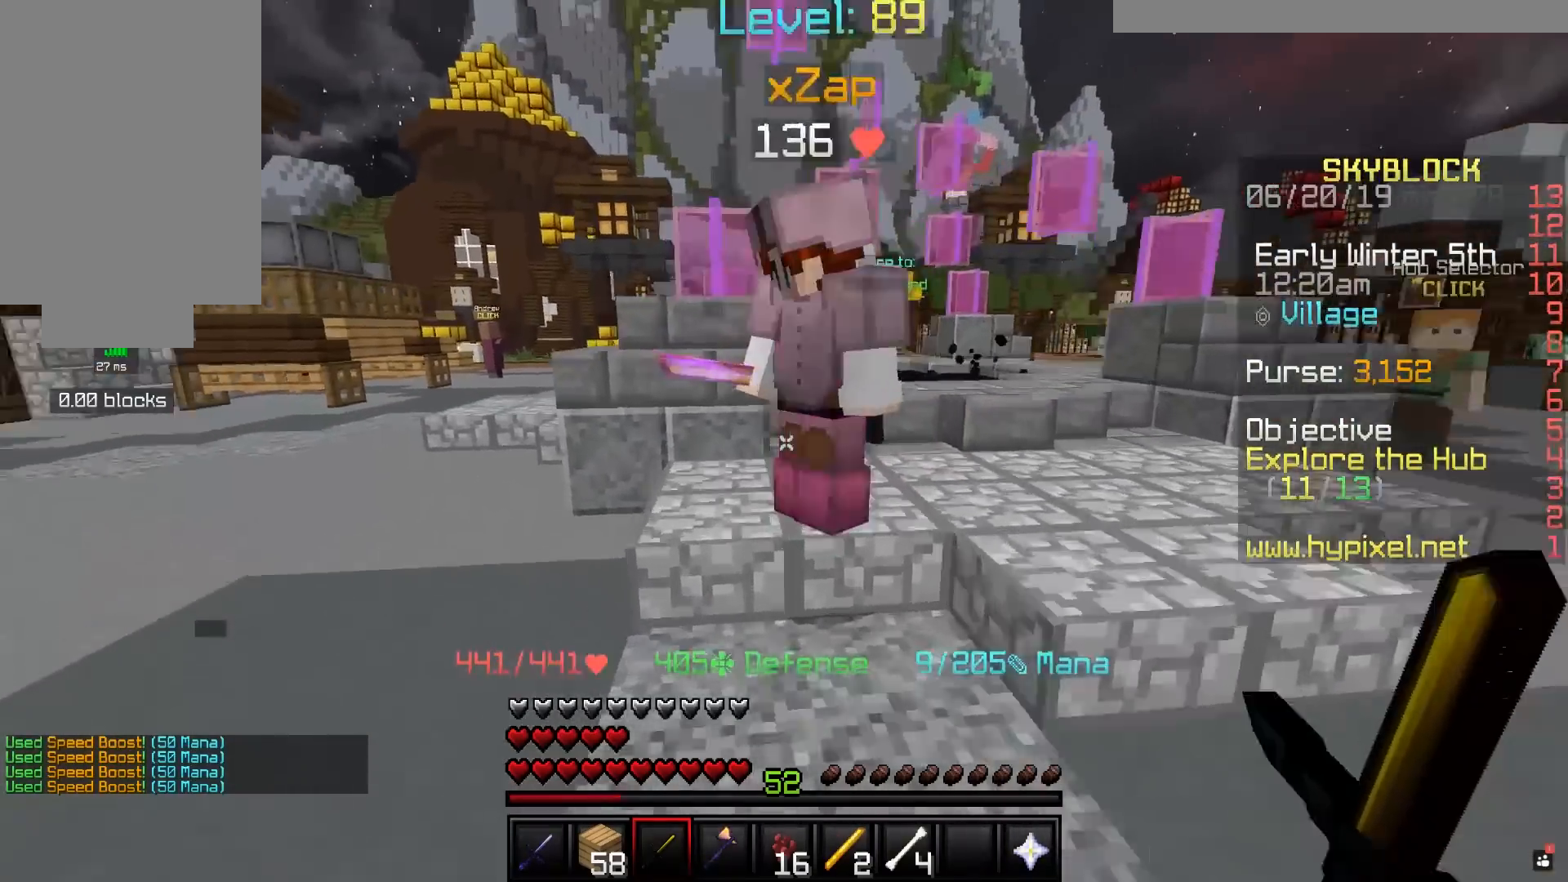
{"keys": ["s"], "mouse": [], "events": [[33, "a", "up"], [83, "w", "up"], [400, "s", "down"]]}
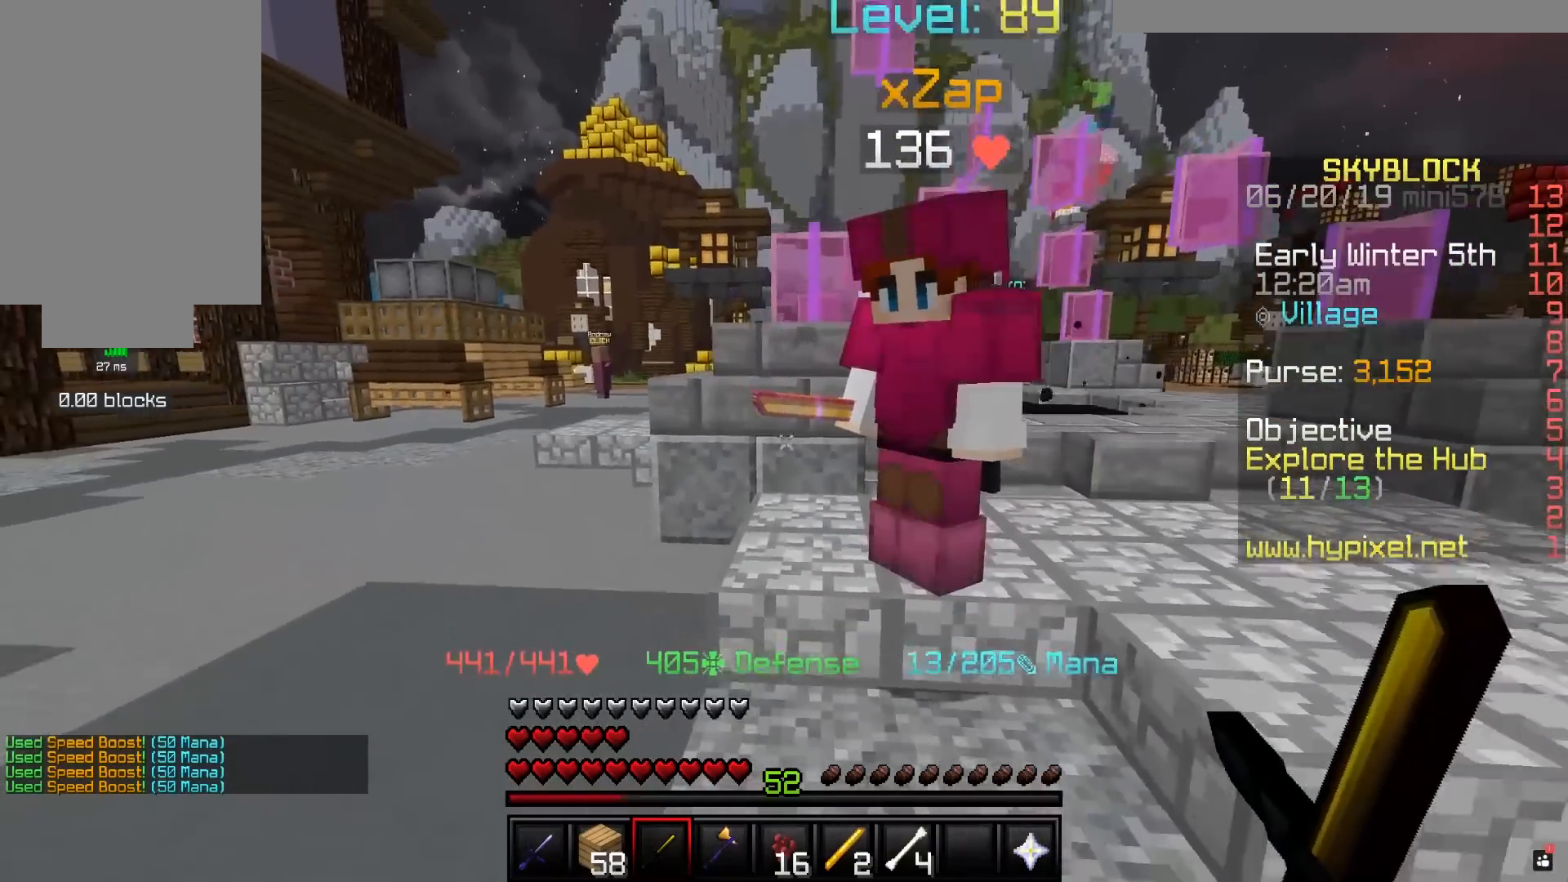
{"keys": [], "mouse": [], "events": [[50, "s", "up"]]}
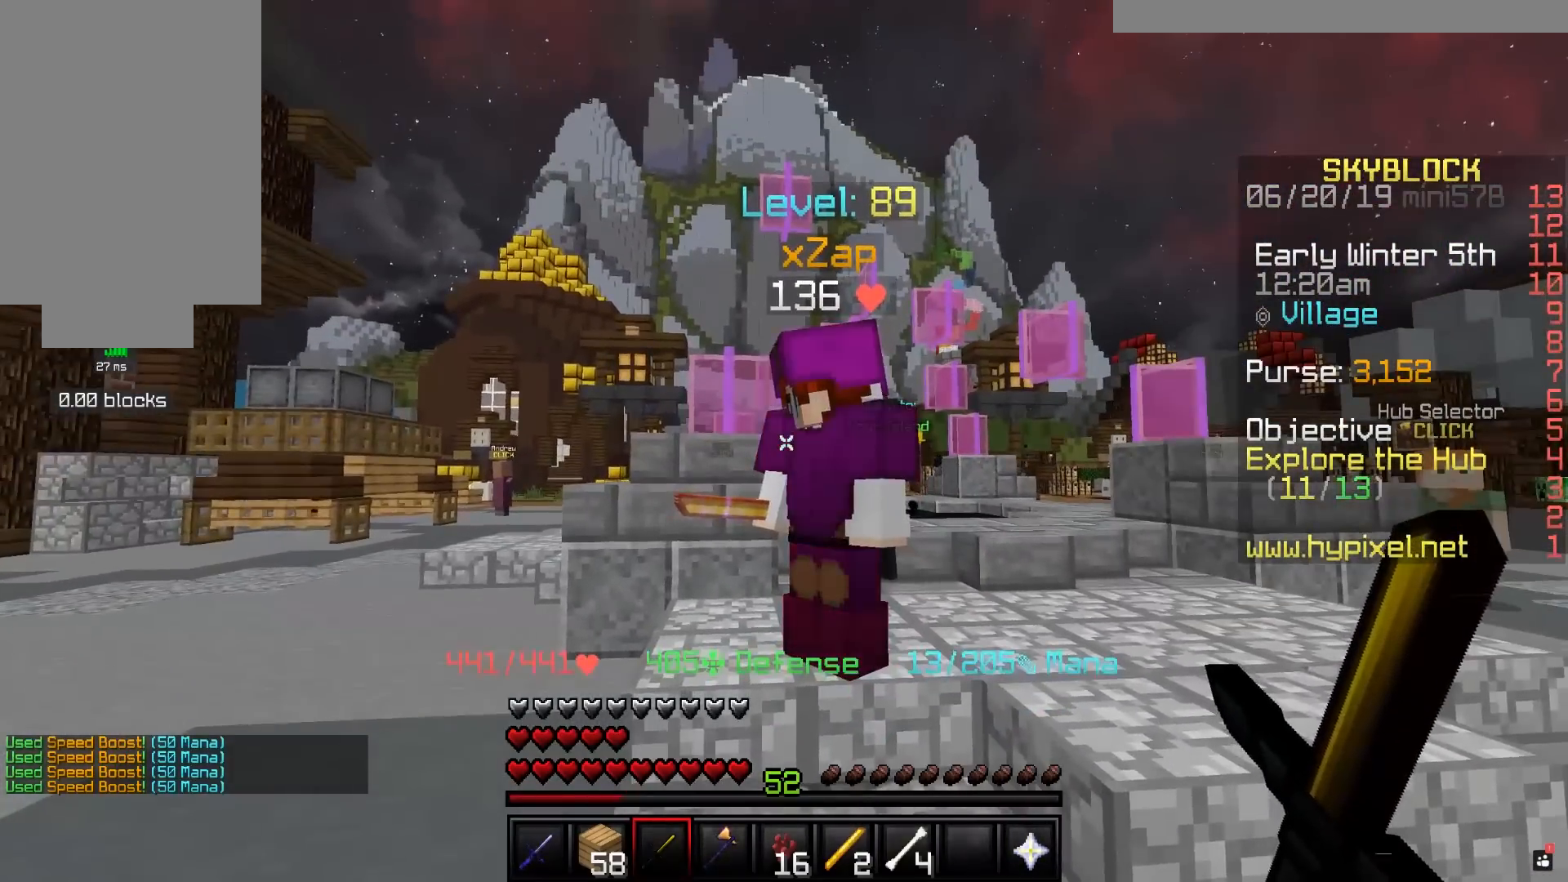
{"keys": [], "mouse": [], "events": []}
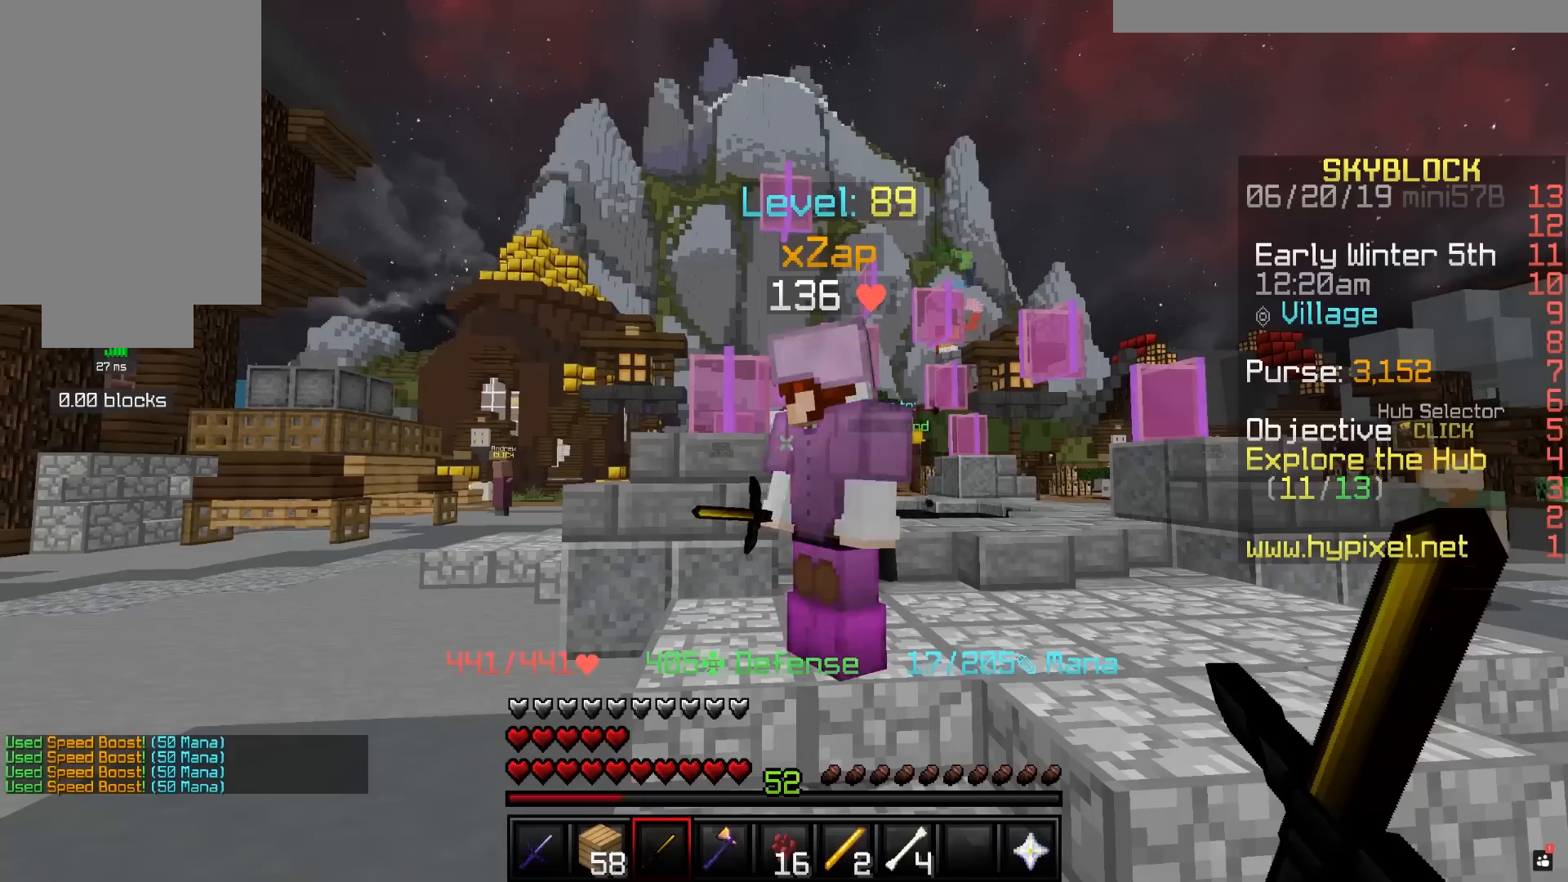
{"keys": ["d"], "mouse": [], "events": [[400, "d", "down"]]}
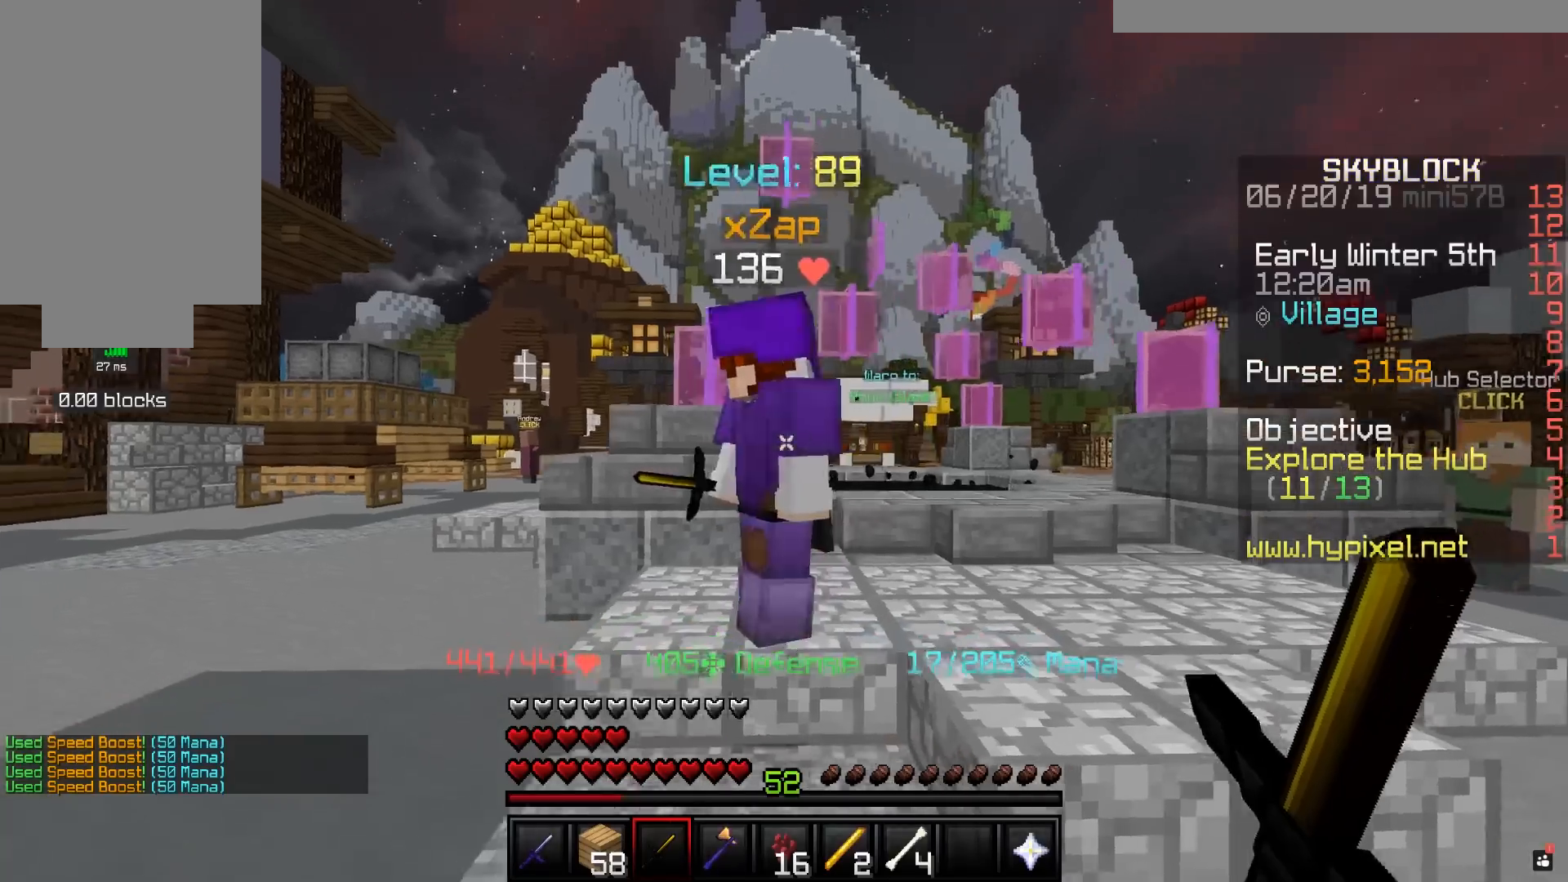
{"keys": ["w"], "mouse": [], "events": [[83, "d", "up"], [200, "a", "down"], [483, "a", "up"], [500, "w", "down"]]}
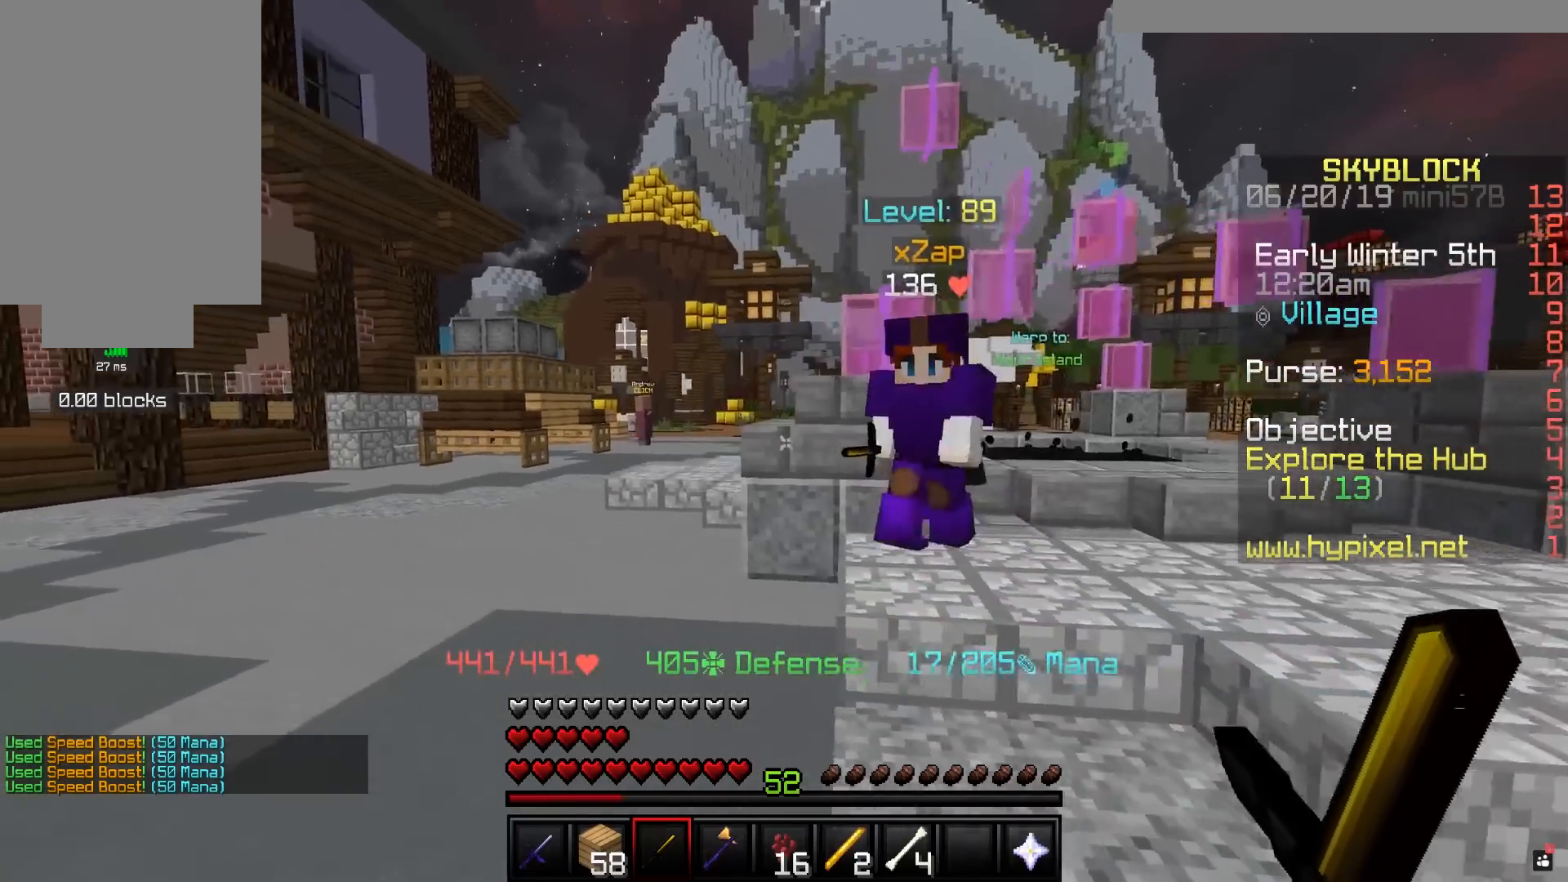
{"keys": [], "mouse": [], "events": [[150, "w", "up"]]}
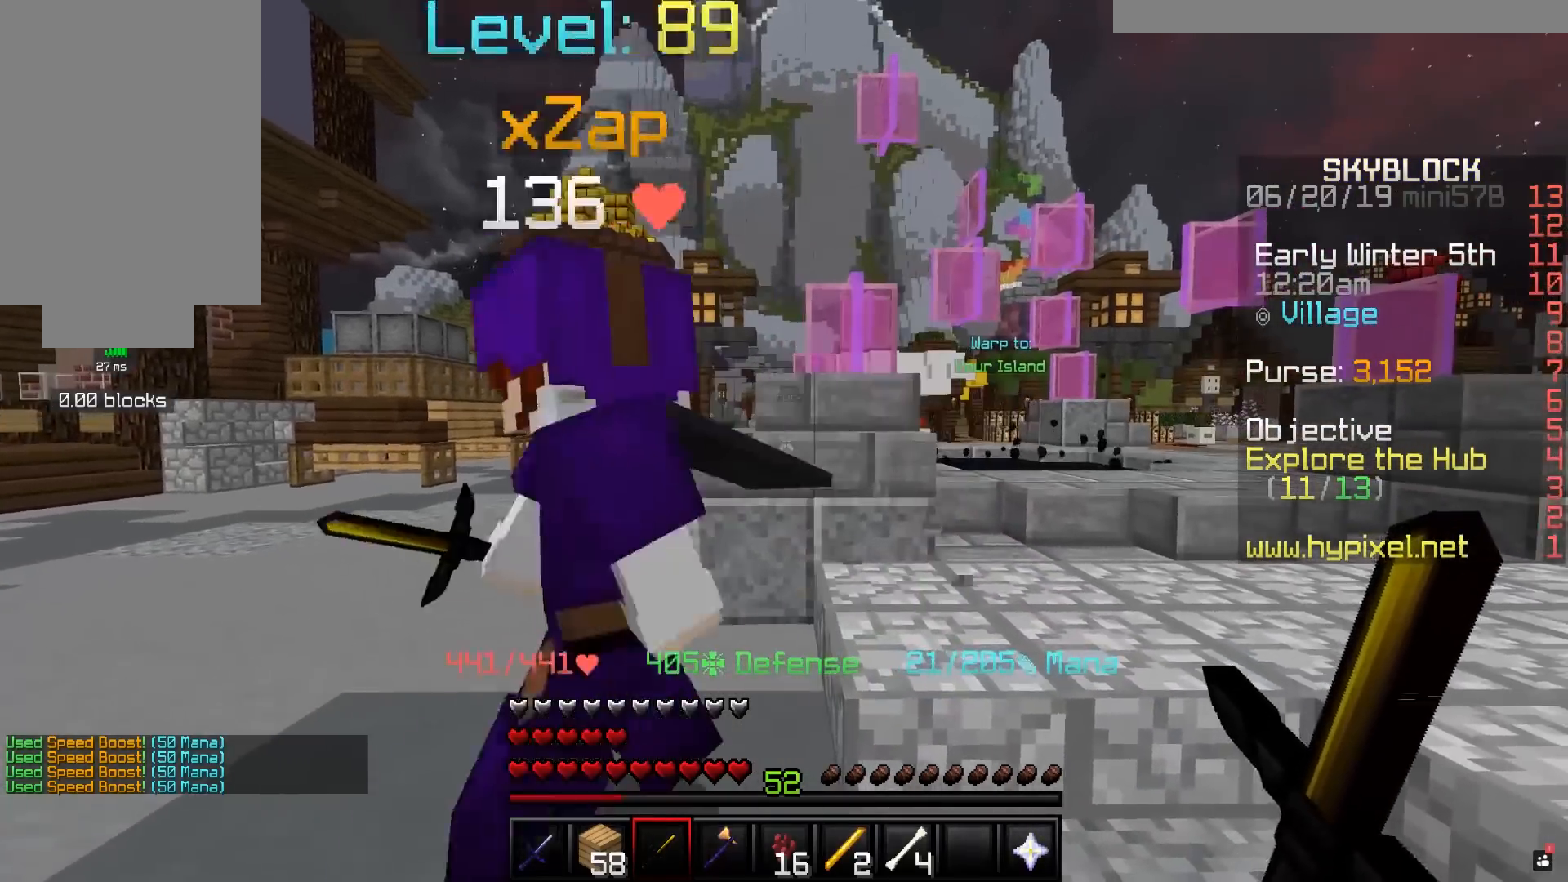
{"keys": ["w"], "mouse": [], "events": [[450, "w", "down"]]}
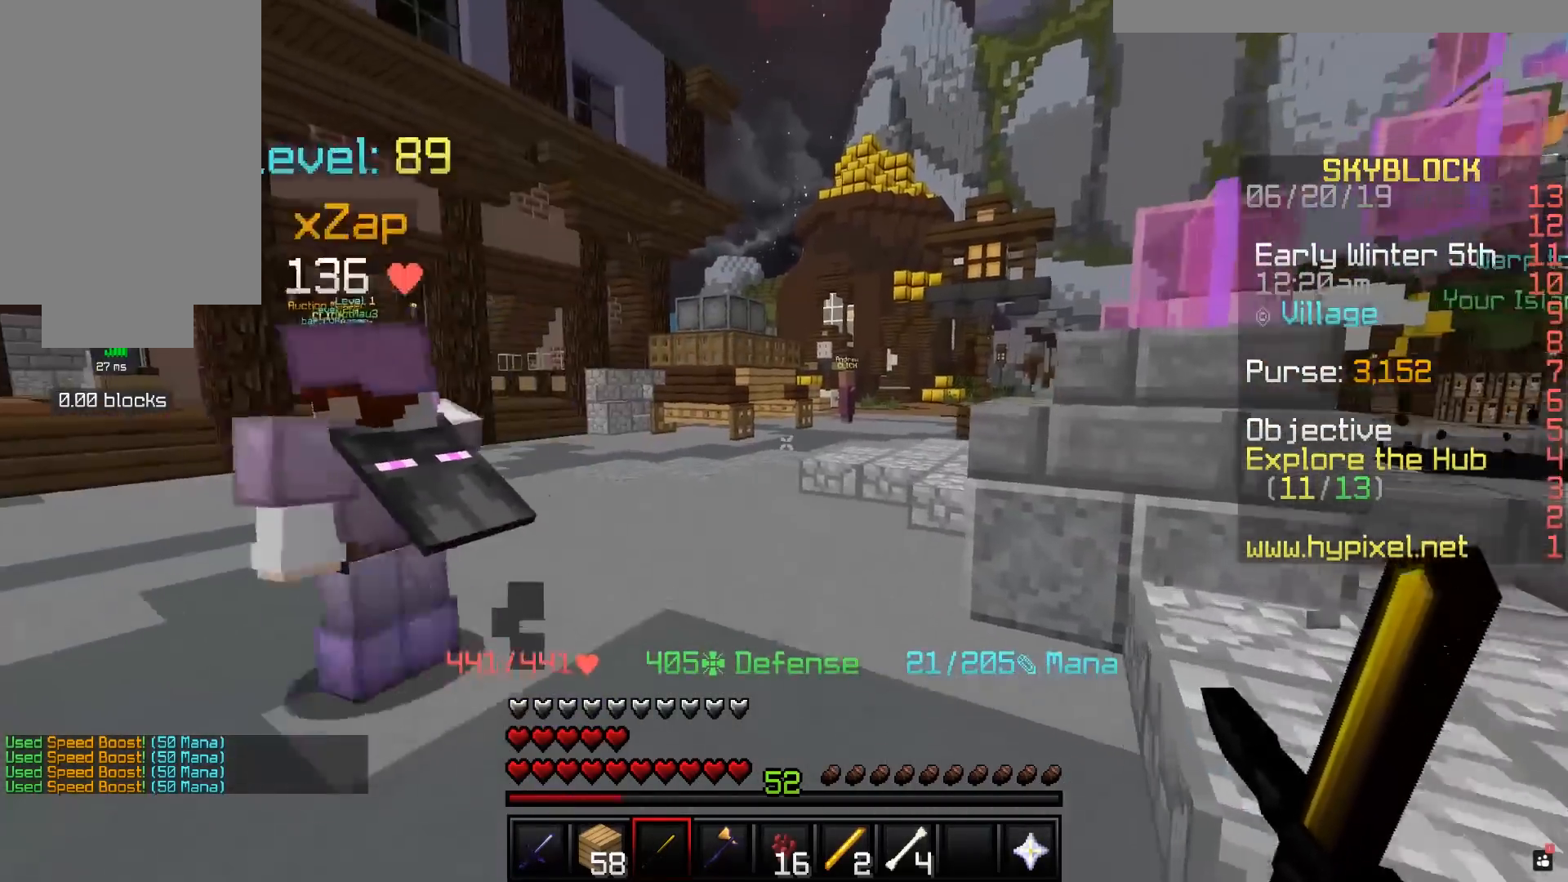
{"keys": ["d"], "mouse": [], "events": [[400, "d", "down"], [500, "w", "up"]]}
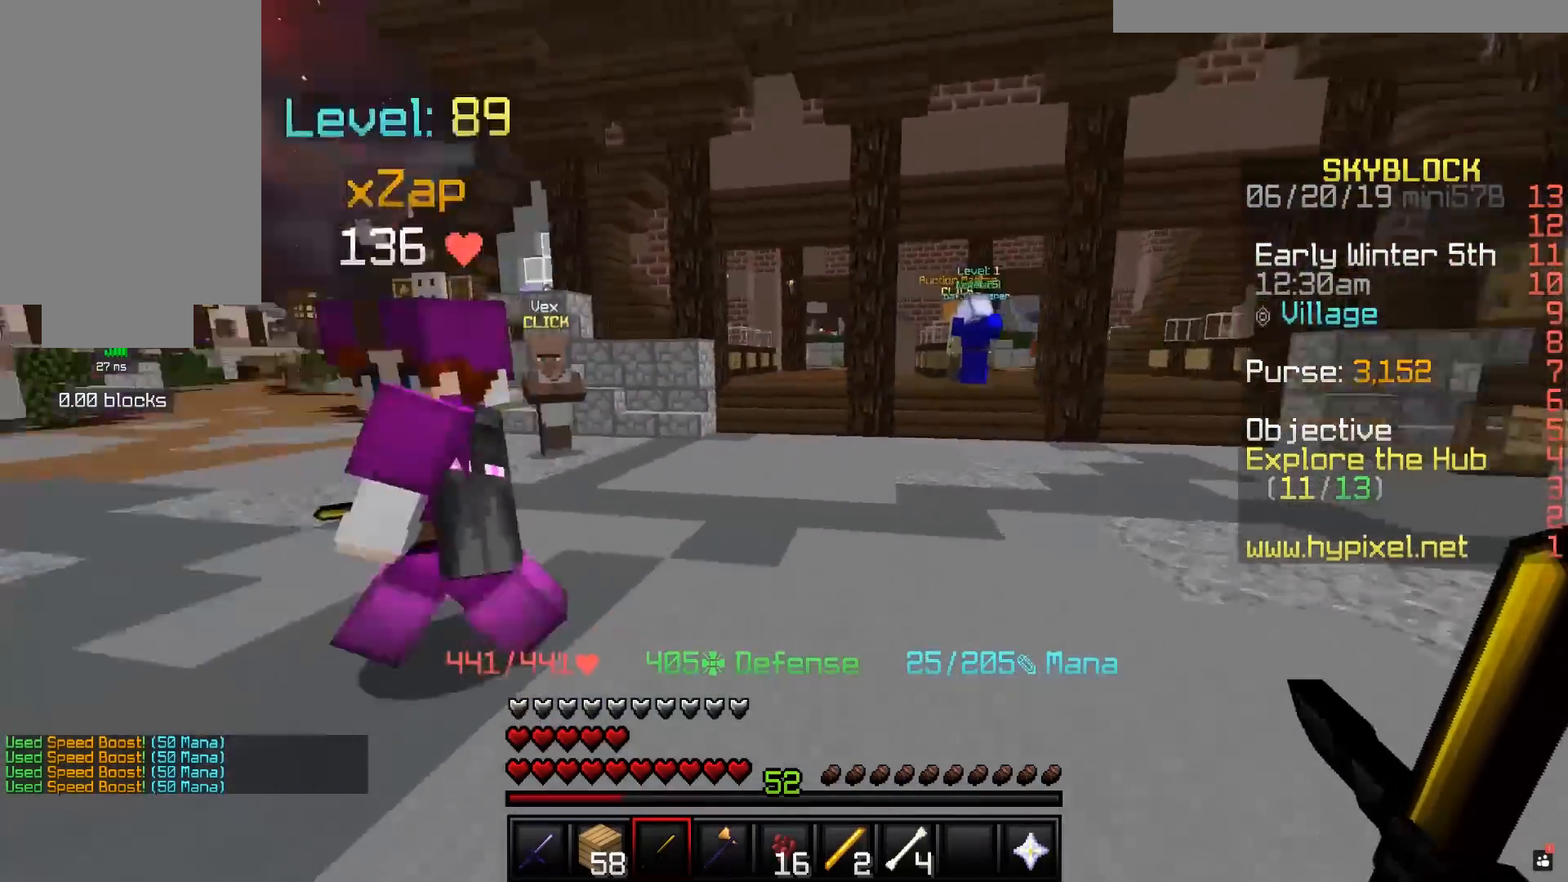
{"keys": ["a"], "mouse": [], "events": [[200, "d", "up"], [300, "w", "down"], [350, "a", "down"], [483, "w", "up"]]}
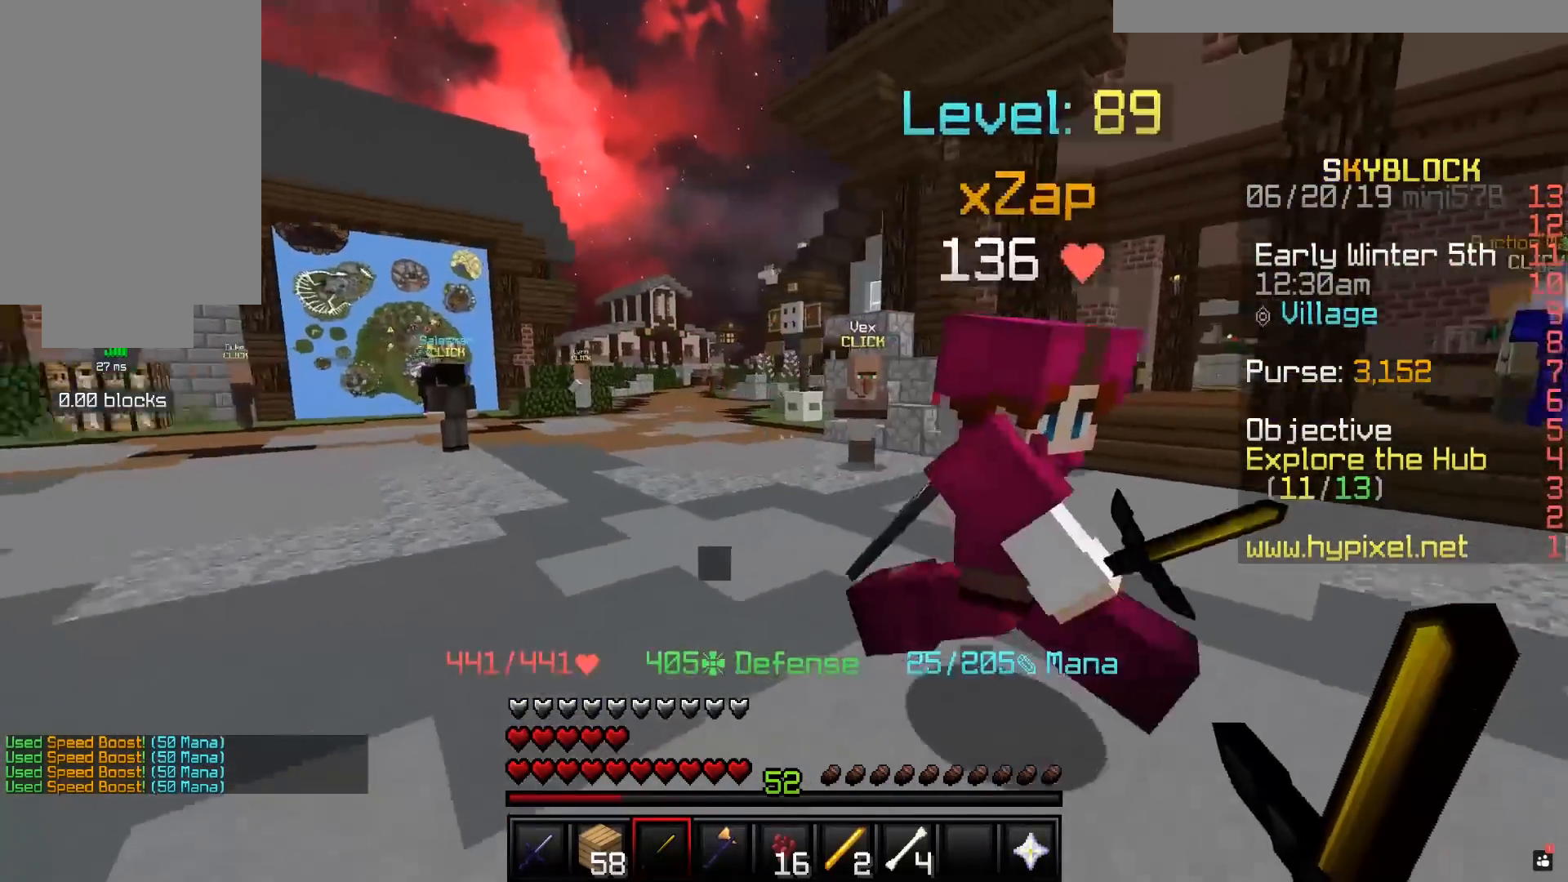
{"keys": ["d", "w"], "mouse": [], "events": [[33, "a", "up"], [200, "d", "down"], [300, "w", "down"], [400, "w", "up"], [500, "w", "down"]]}
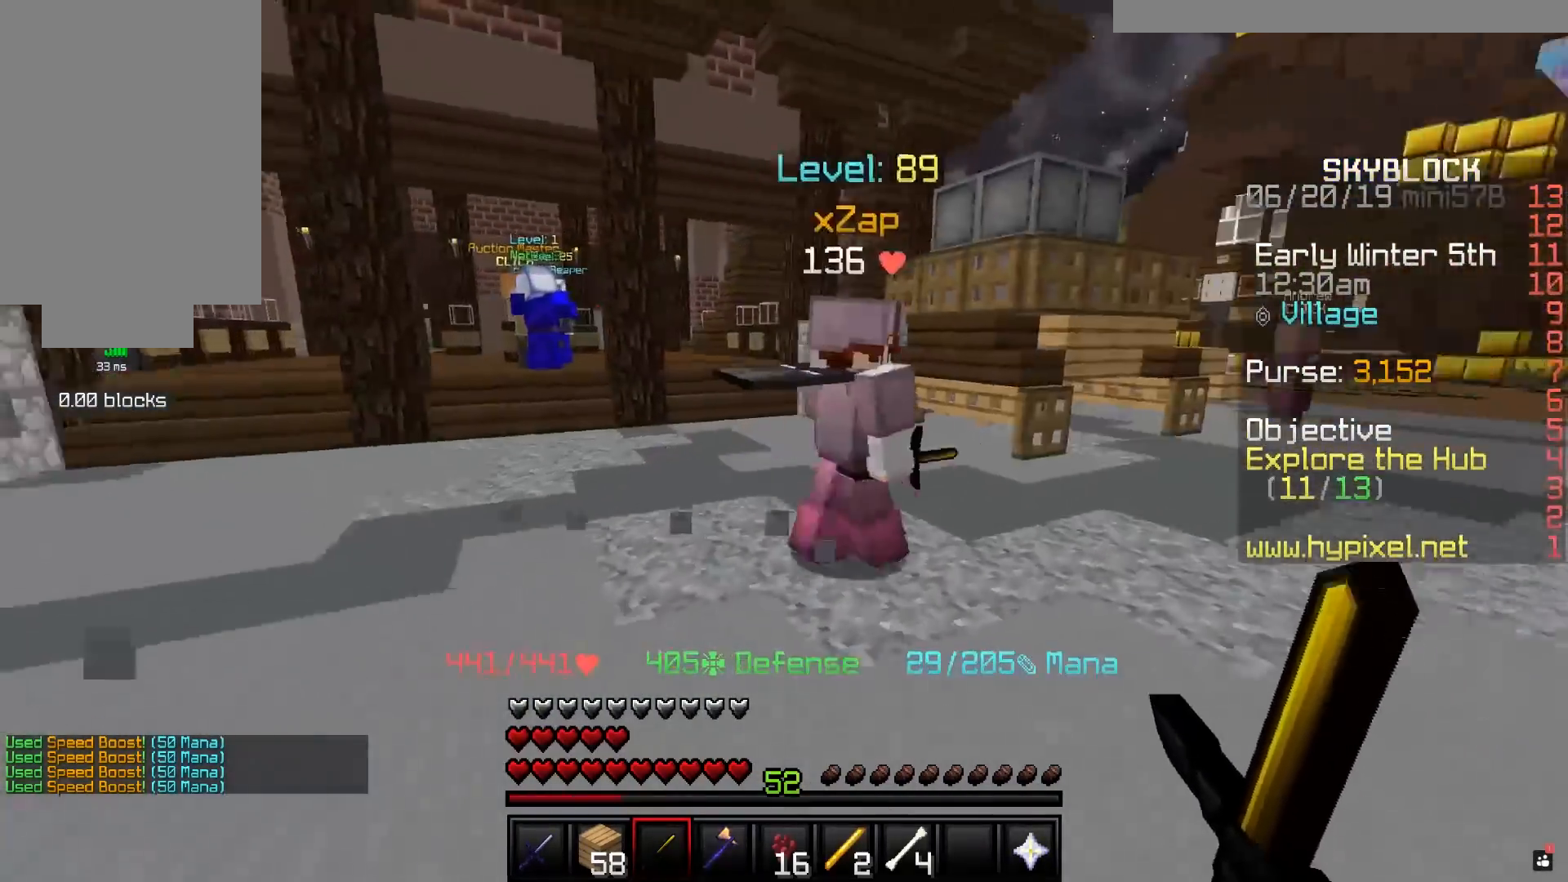
{"keys": ["d", "w"], "mouse": [], "events": []}
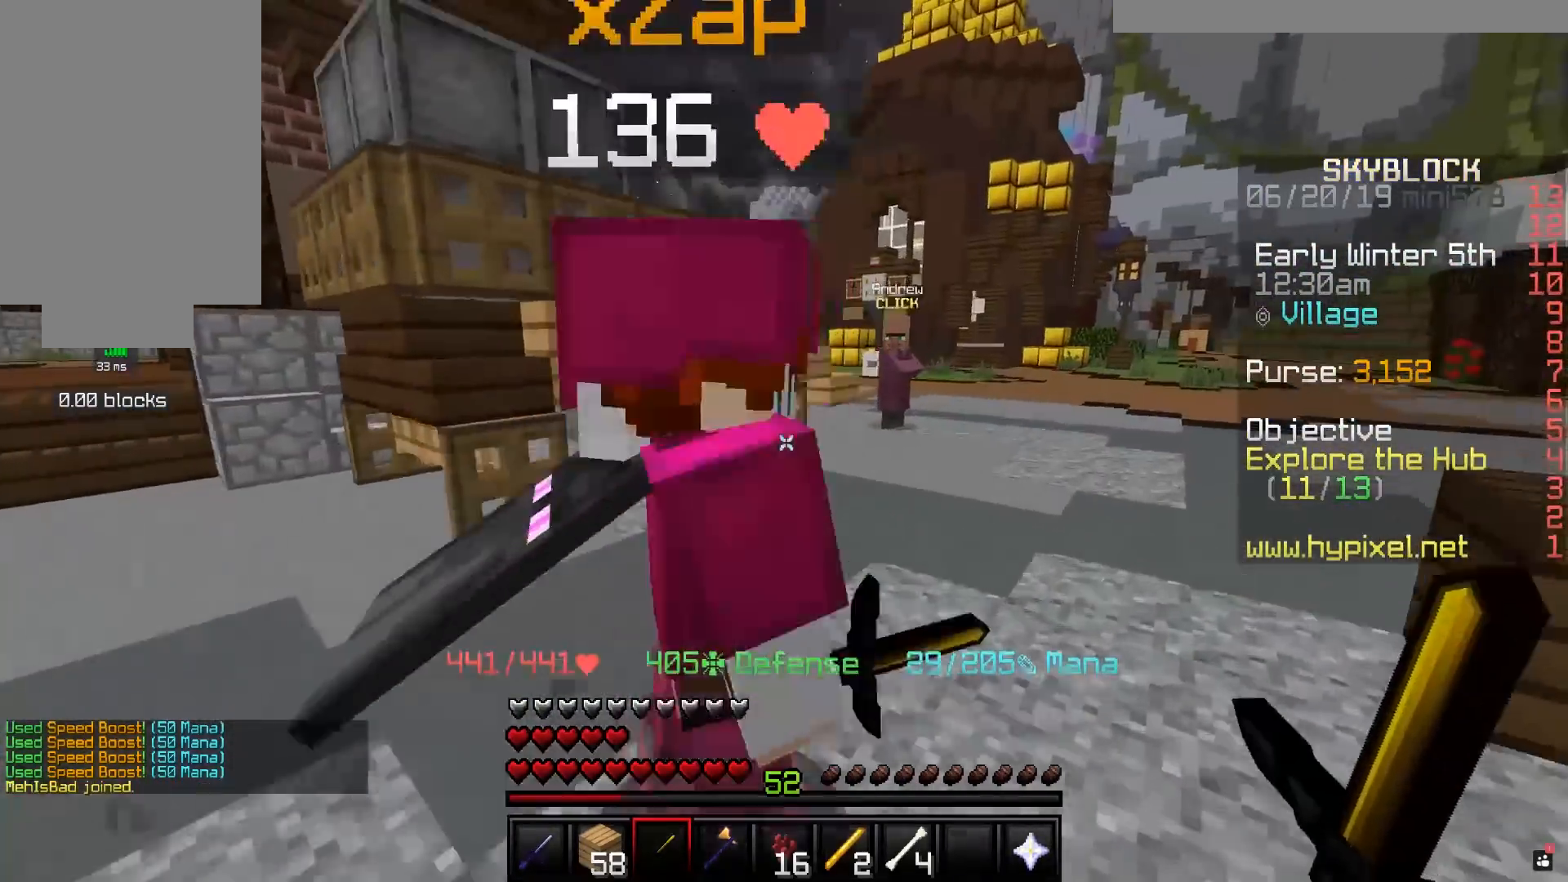
{"keys": ["a", "w"], "mouse": [], "events": [[50, "w", "up"], [200, "w", "down"], [383, "d", "up"], [400, "a", "down"]]}
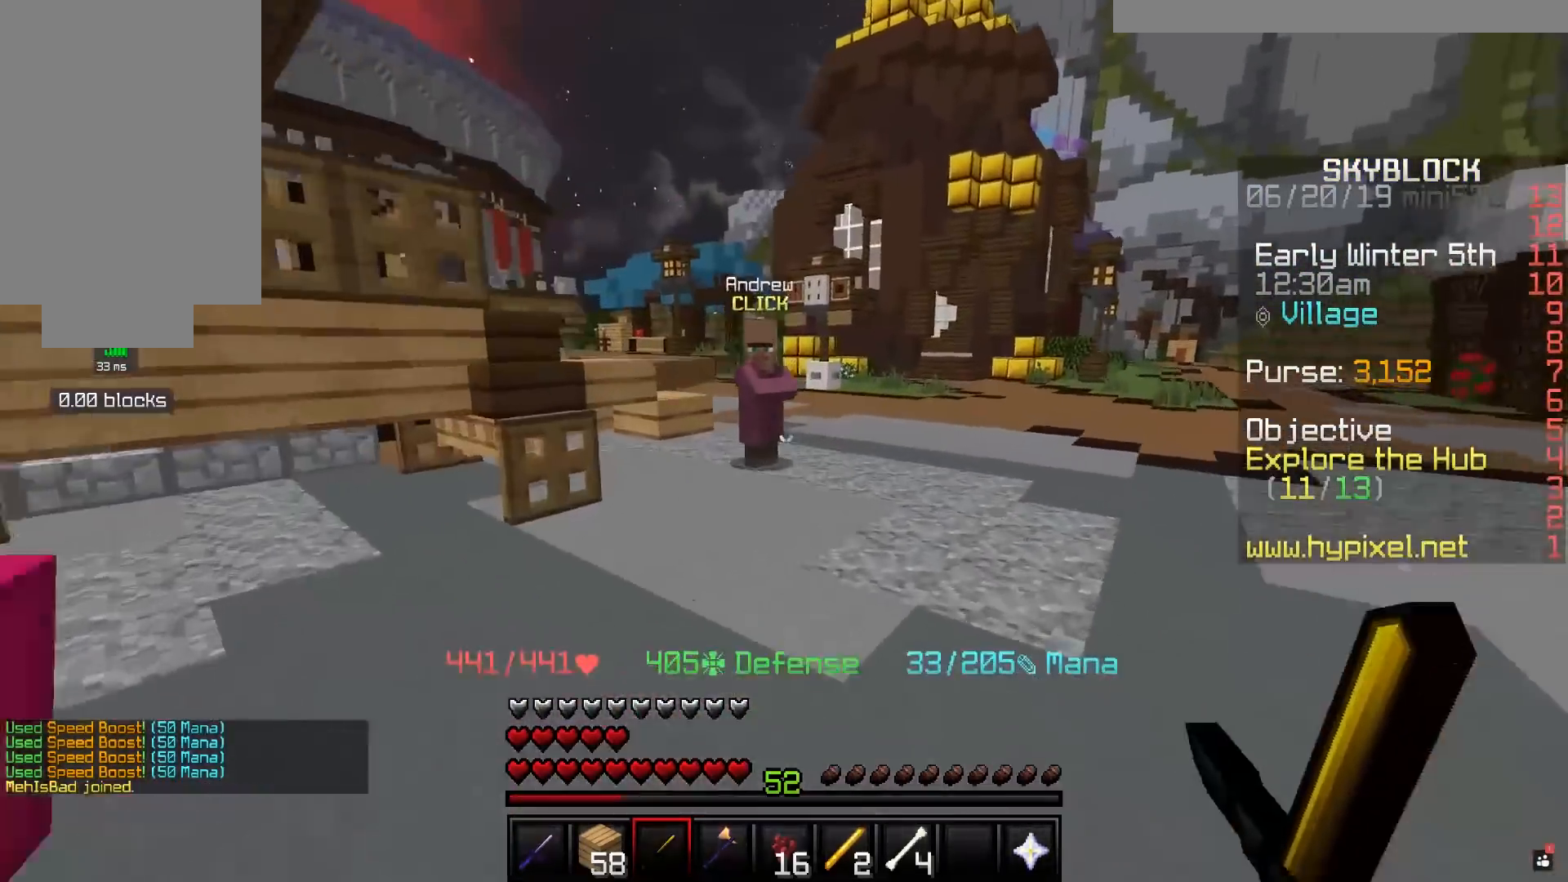
{"keys": ["w"], "mouse": [], "events": [[33, "w", "up"], [350, "w", "down"], [433, "a", "up"]]}
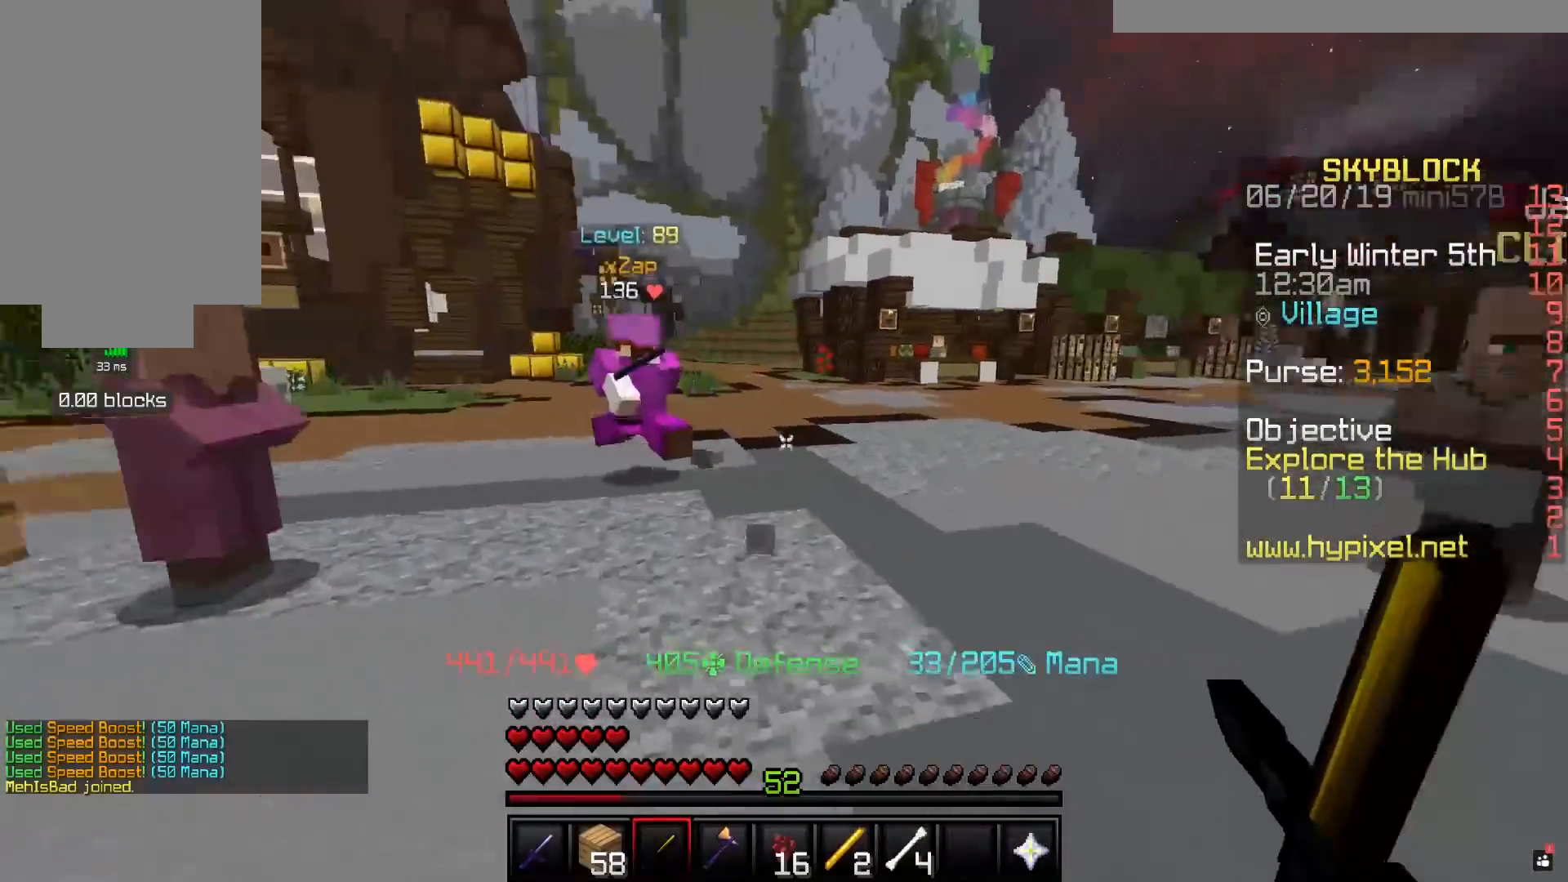
{"keys": ["w"], "mouse": [], "events": []}
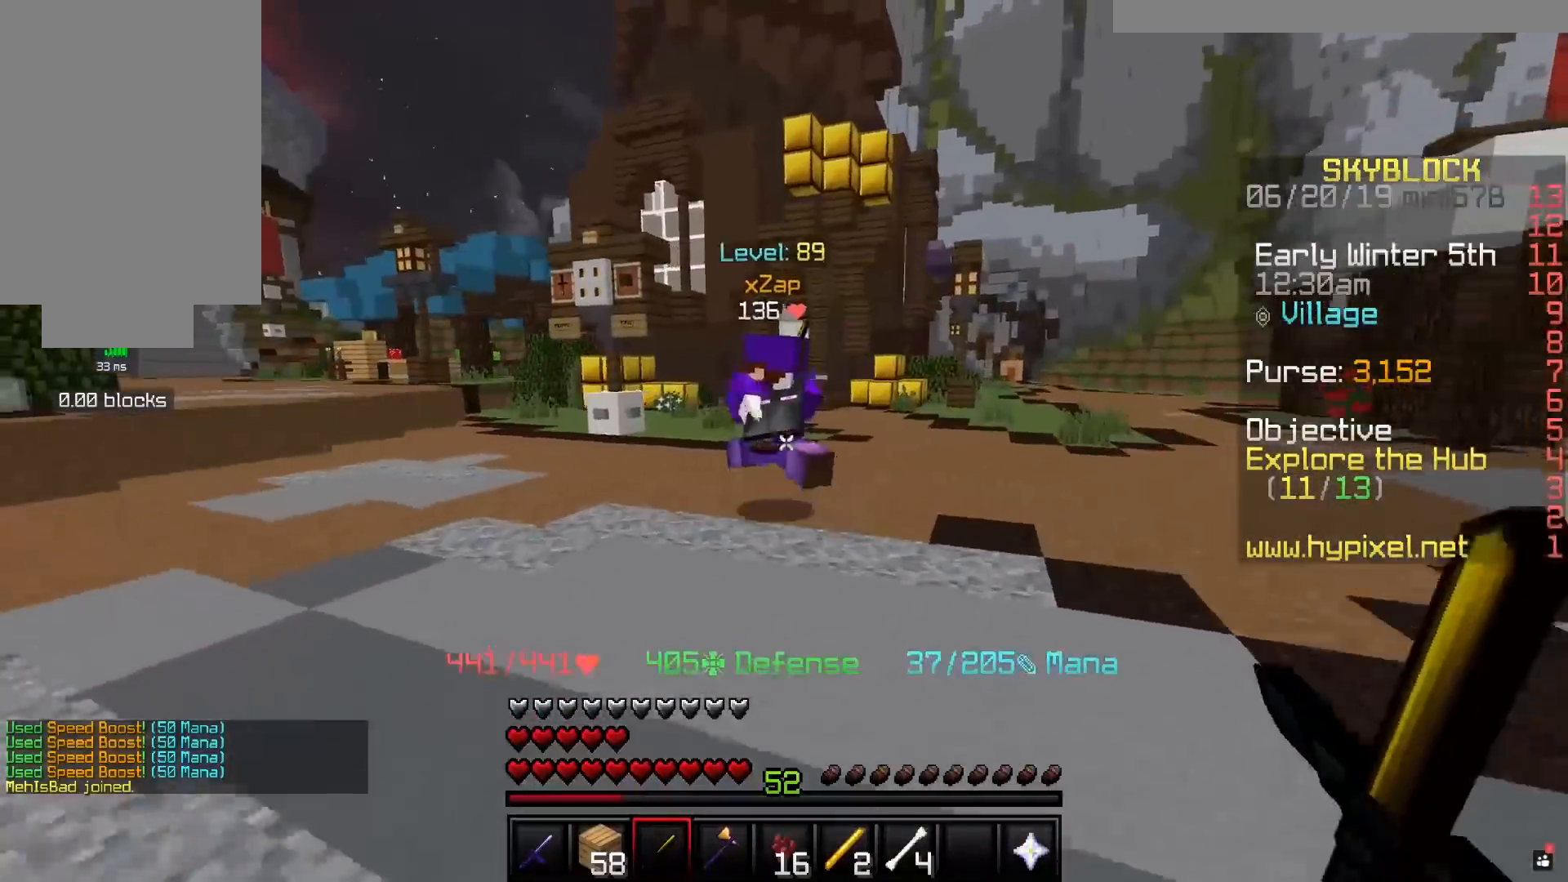
{"keys": ["d", "w"], "mouse": [], "events": [[50, "d", "down"]]}
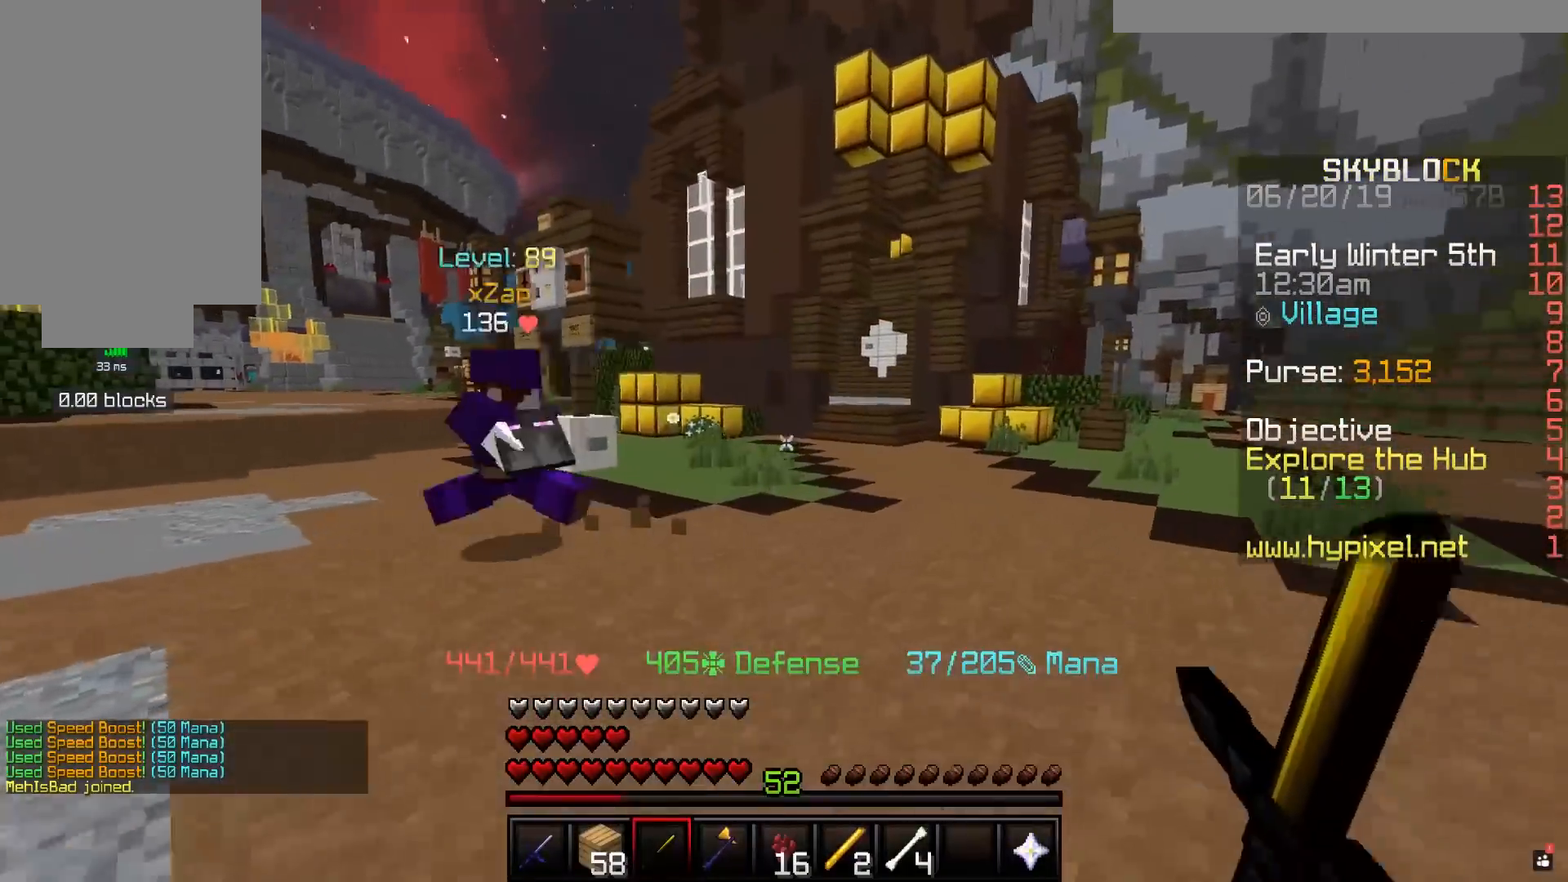
{"keys": ["a", "w"], "mouse": [], "events": [[133, "d", "up"], [200, "a", "down"]]}
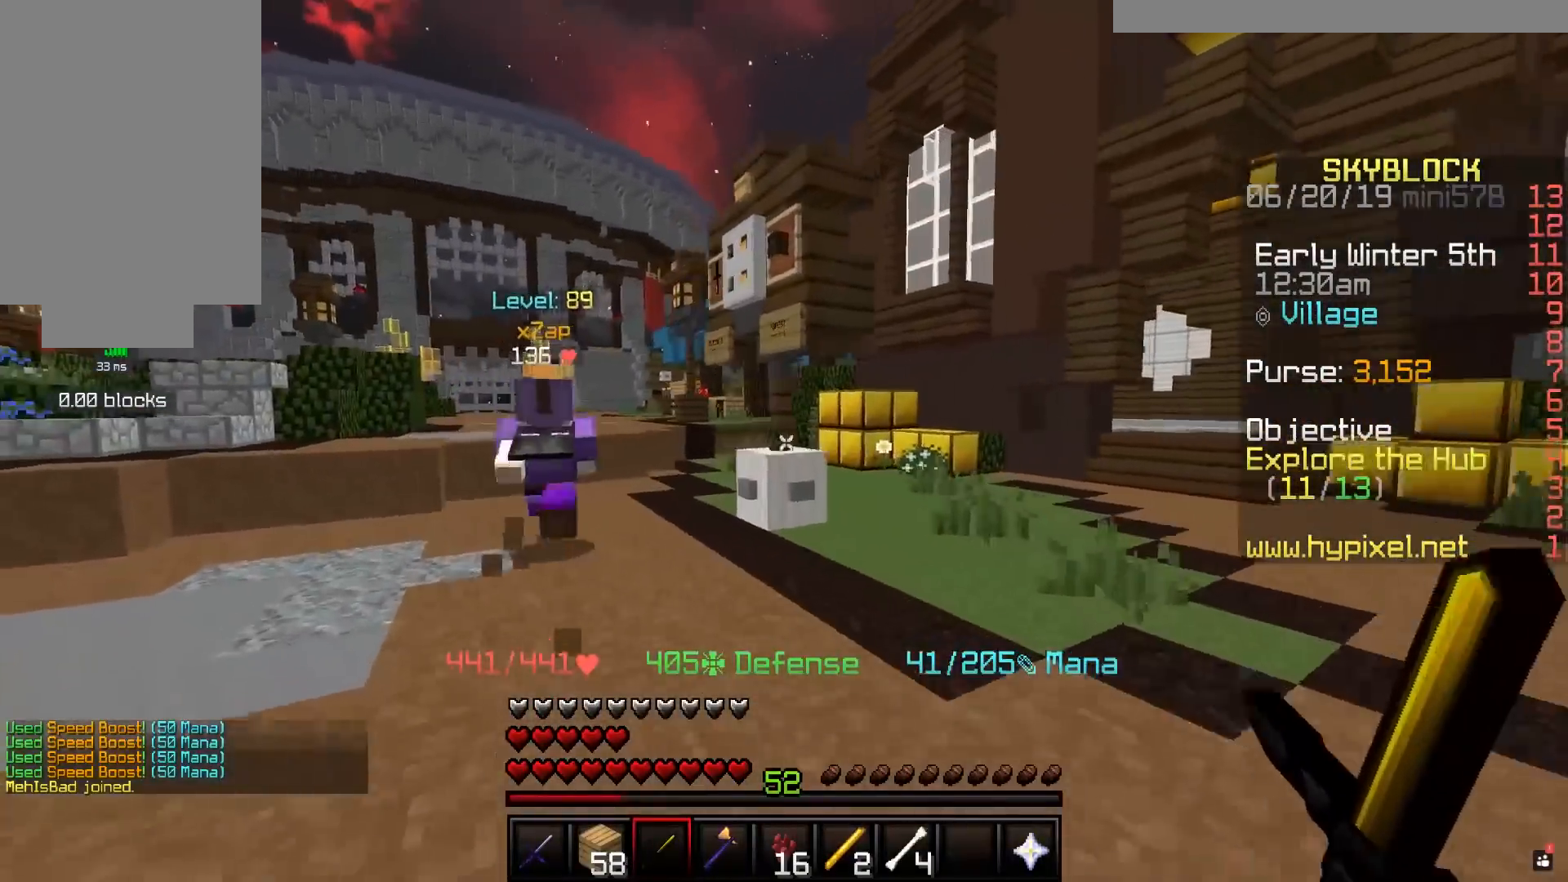
{"keys": ["w"], "mouse": [], "events": [[483, "a", "up"]]}
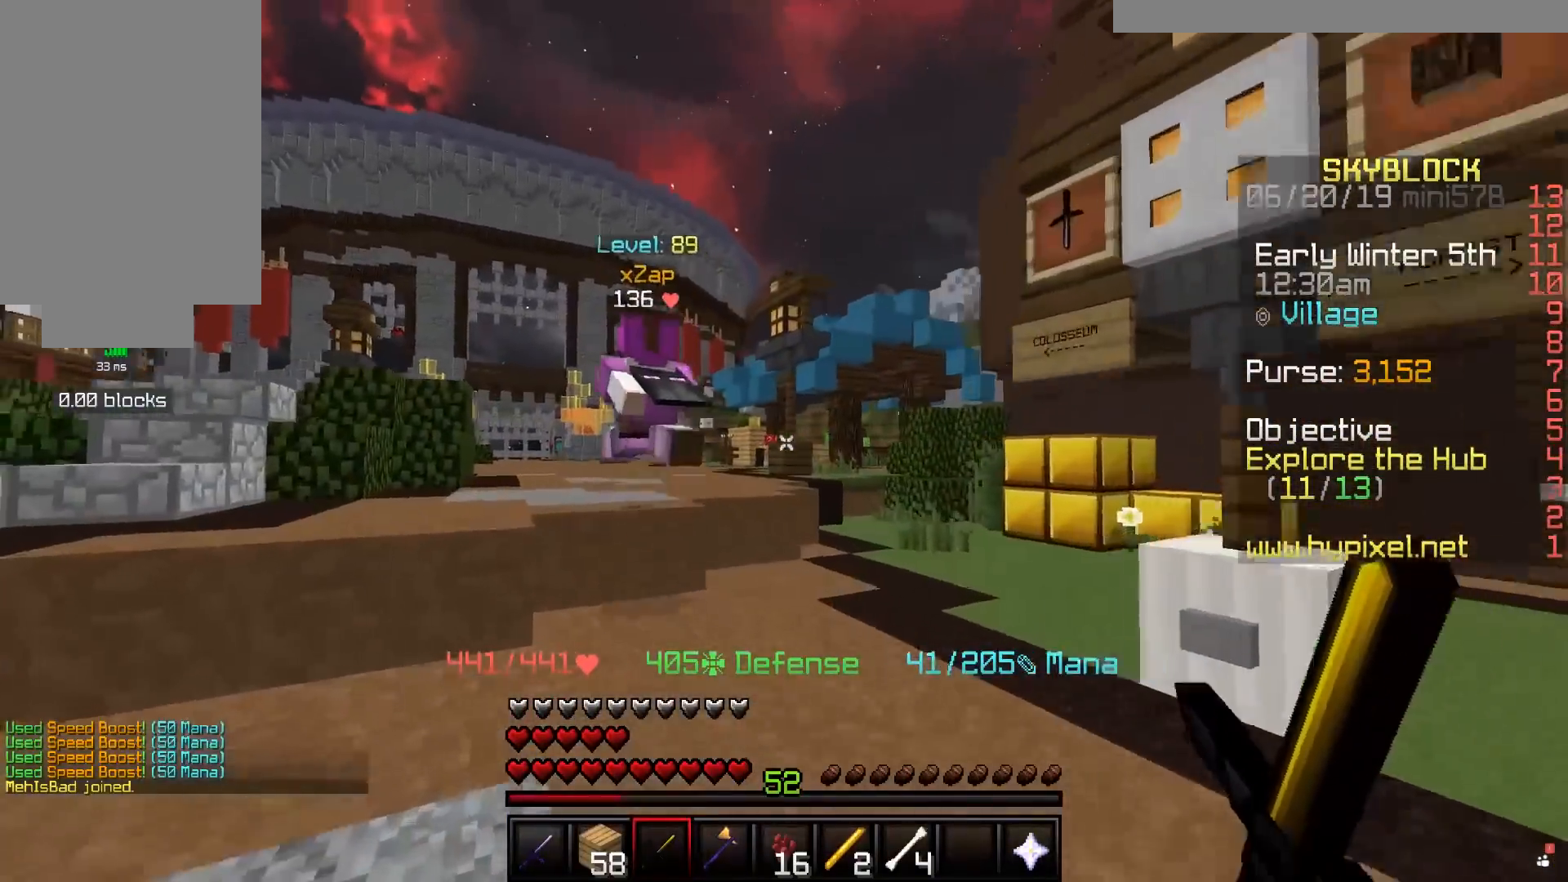
{"keys": ["space", "w"], "mouse": [], "events": [[300, "space", "down"]]}
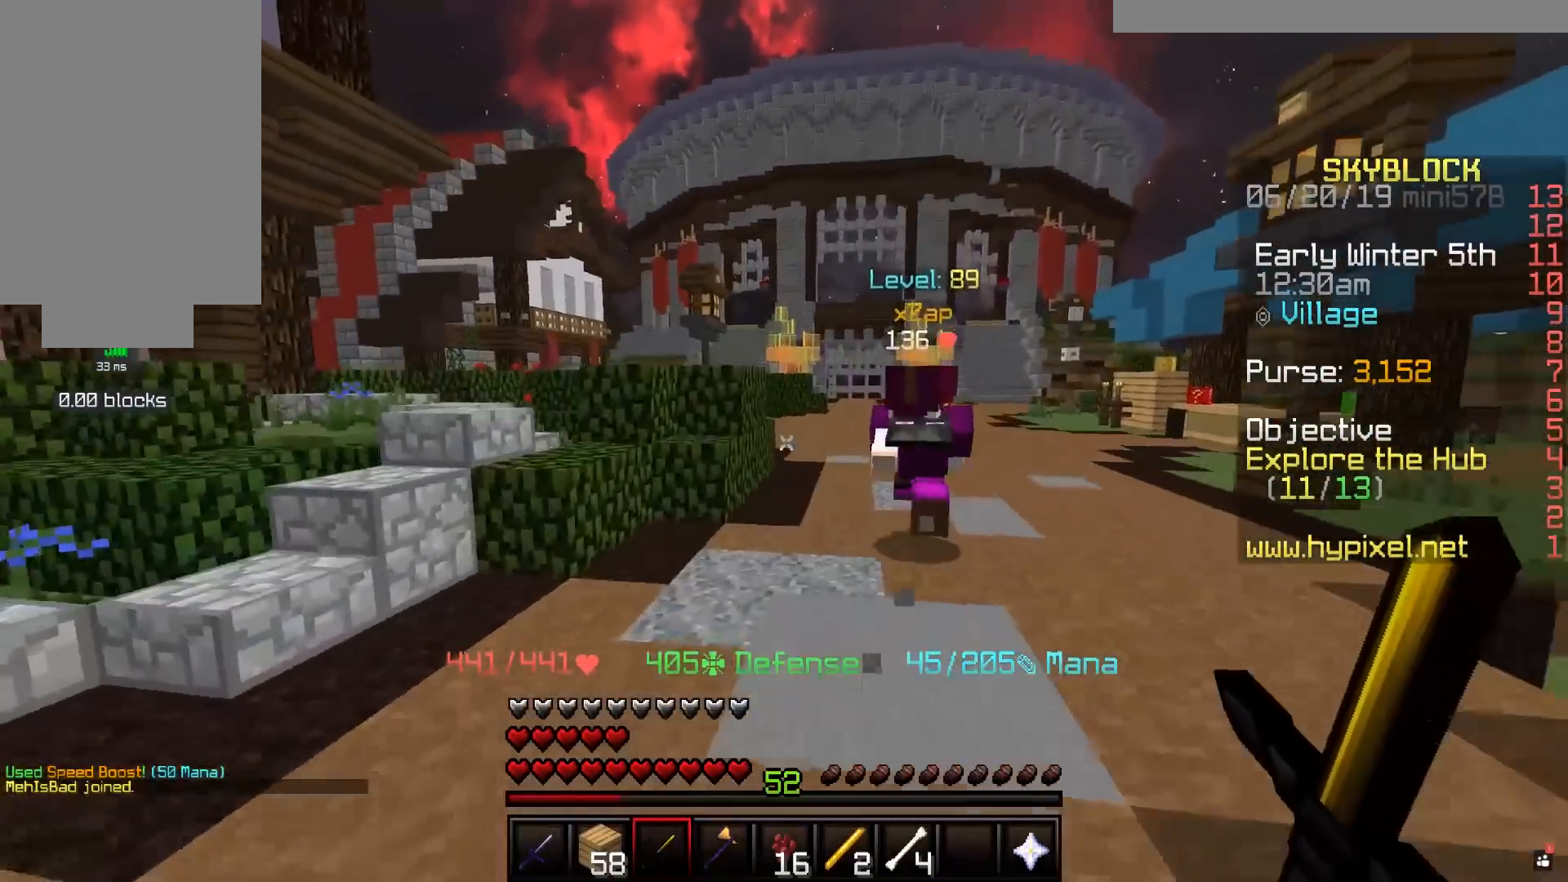
{"keys": ["w"], "mouse": [], "events": [[100, "d", "down"], [133, "space", "up"], [333, "d", "up"]]}